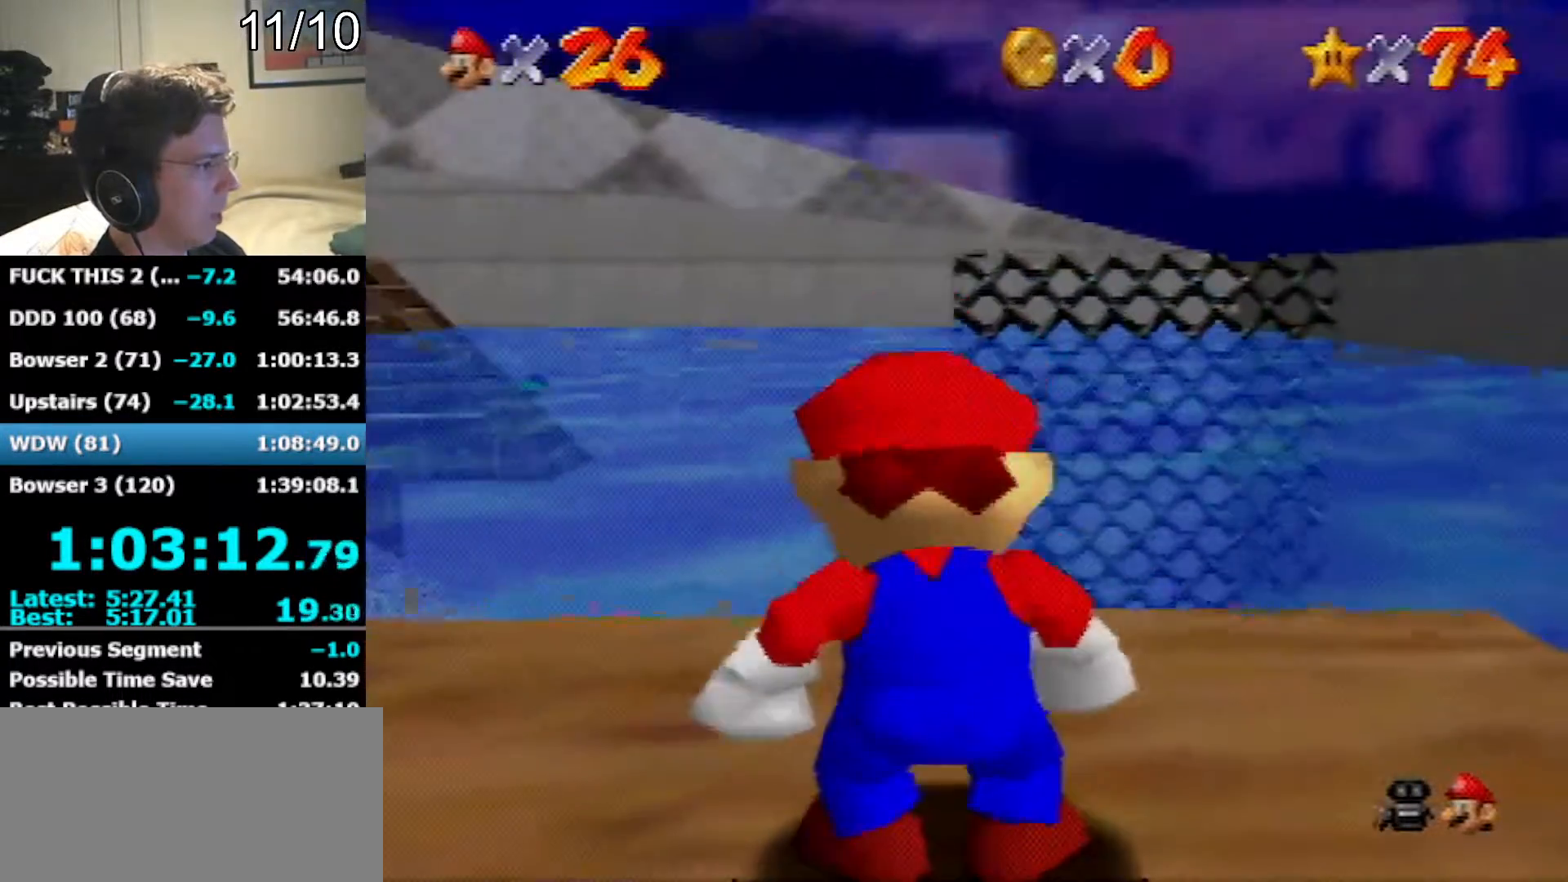
Gameplay with a controller (Nintendo layout); each line is a JSON object with the inputs held at the frame after it. "events" lists button and stick changes between this image and that frame as [ms after this image, input, new state], when the widget could be followed in between. Not read: L1 L3 R3.
{"buttons": [], "left_stick": "up", "events": []}
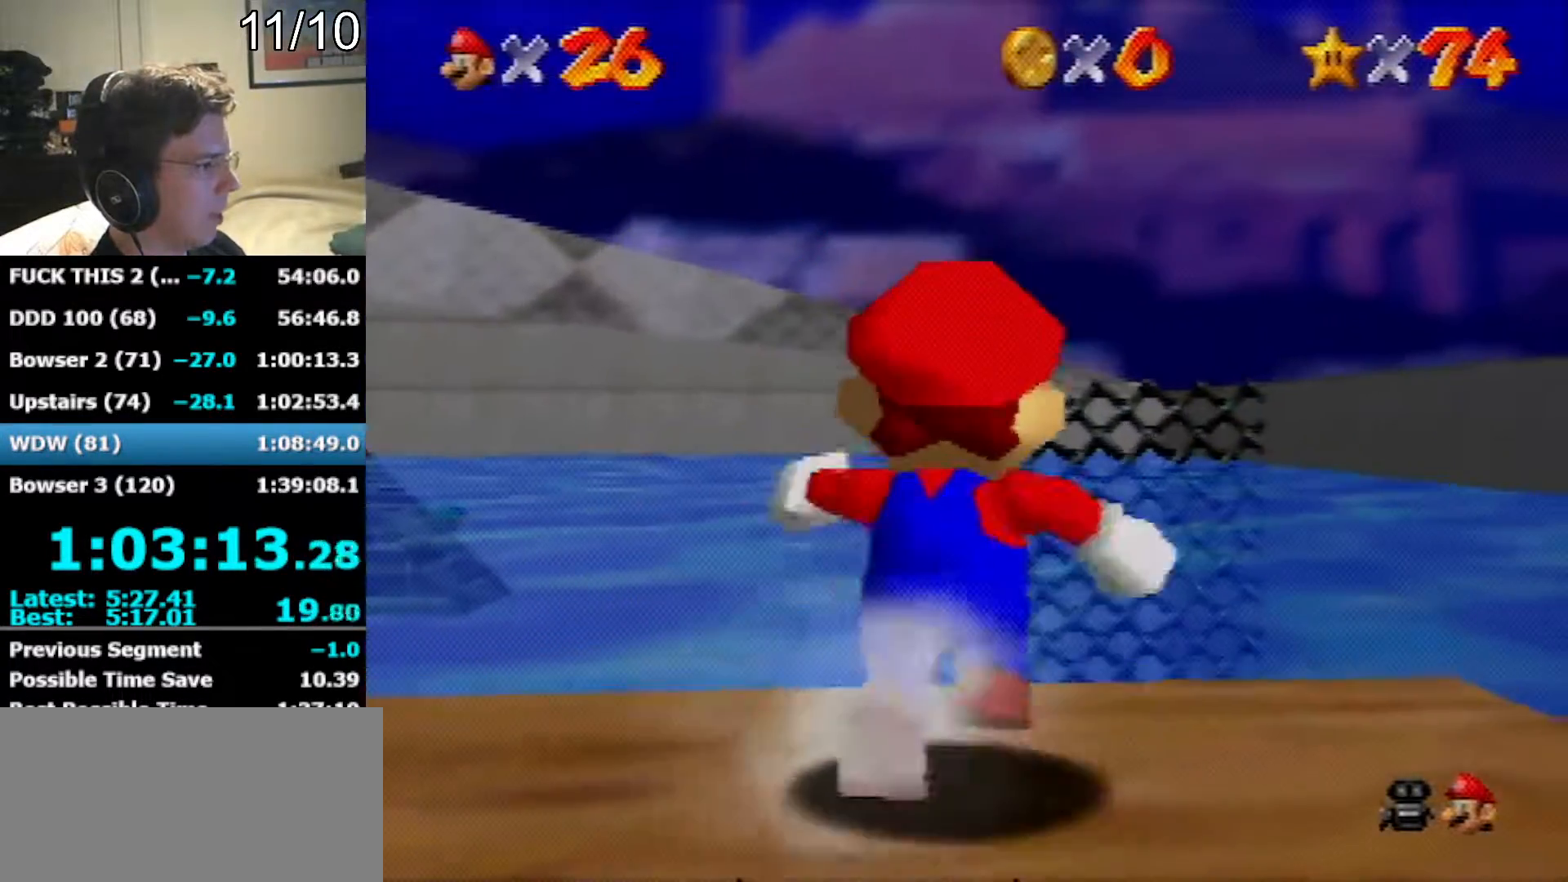
{"buttons": [], "left_stick": "up", "events": [[133, "Z", "down"], [183, "A", "down"], [283, "A", "up"], [283, "Z", "up"]]}
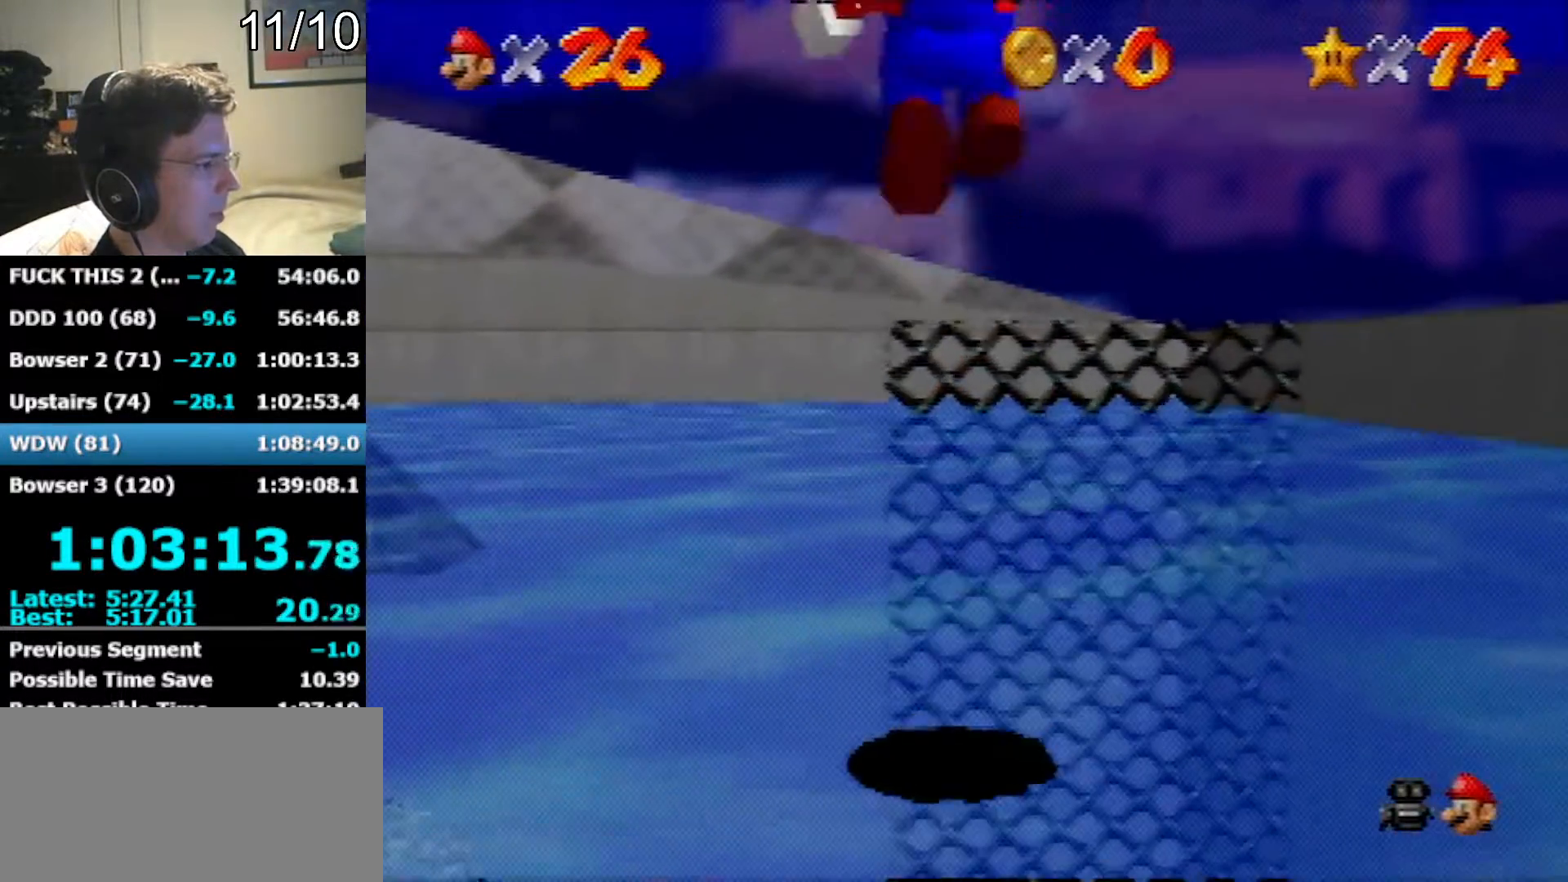
{"buttons": [], "left_stick": "up", "events": []}
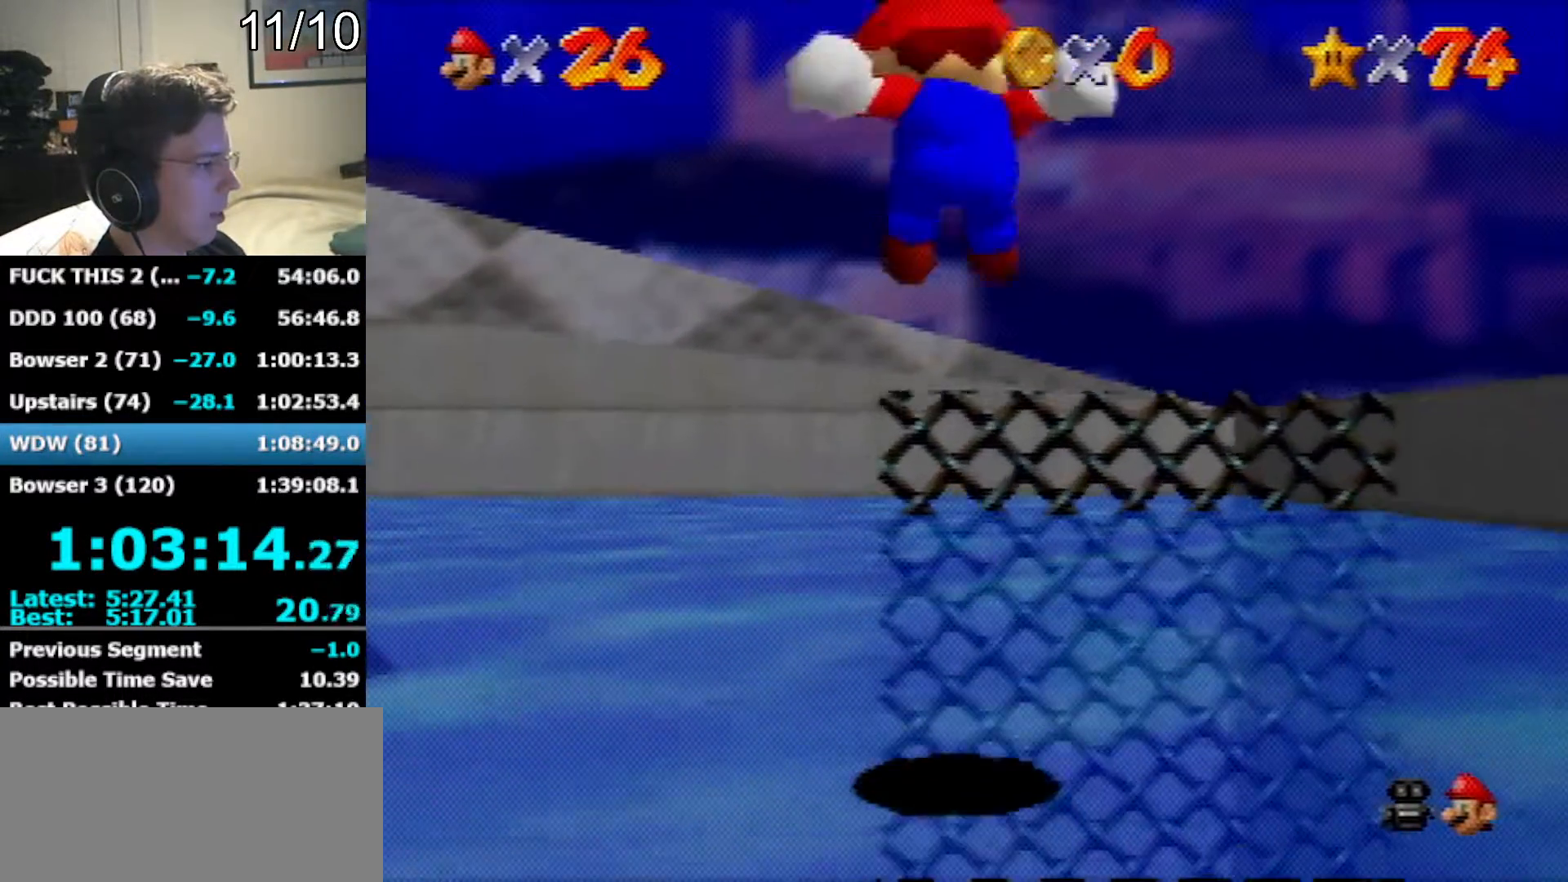
{"buttons": [], "left_stick": "center", "events": [[350, "R1", "down"], [417, "R1", "up"], [483, "left_stick", "center"]]}
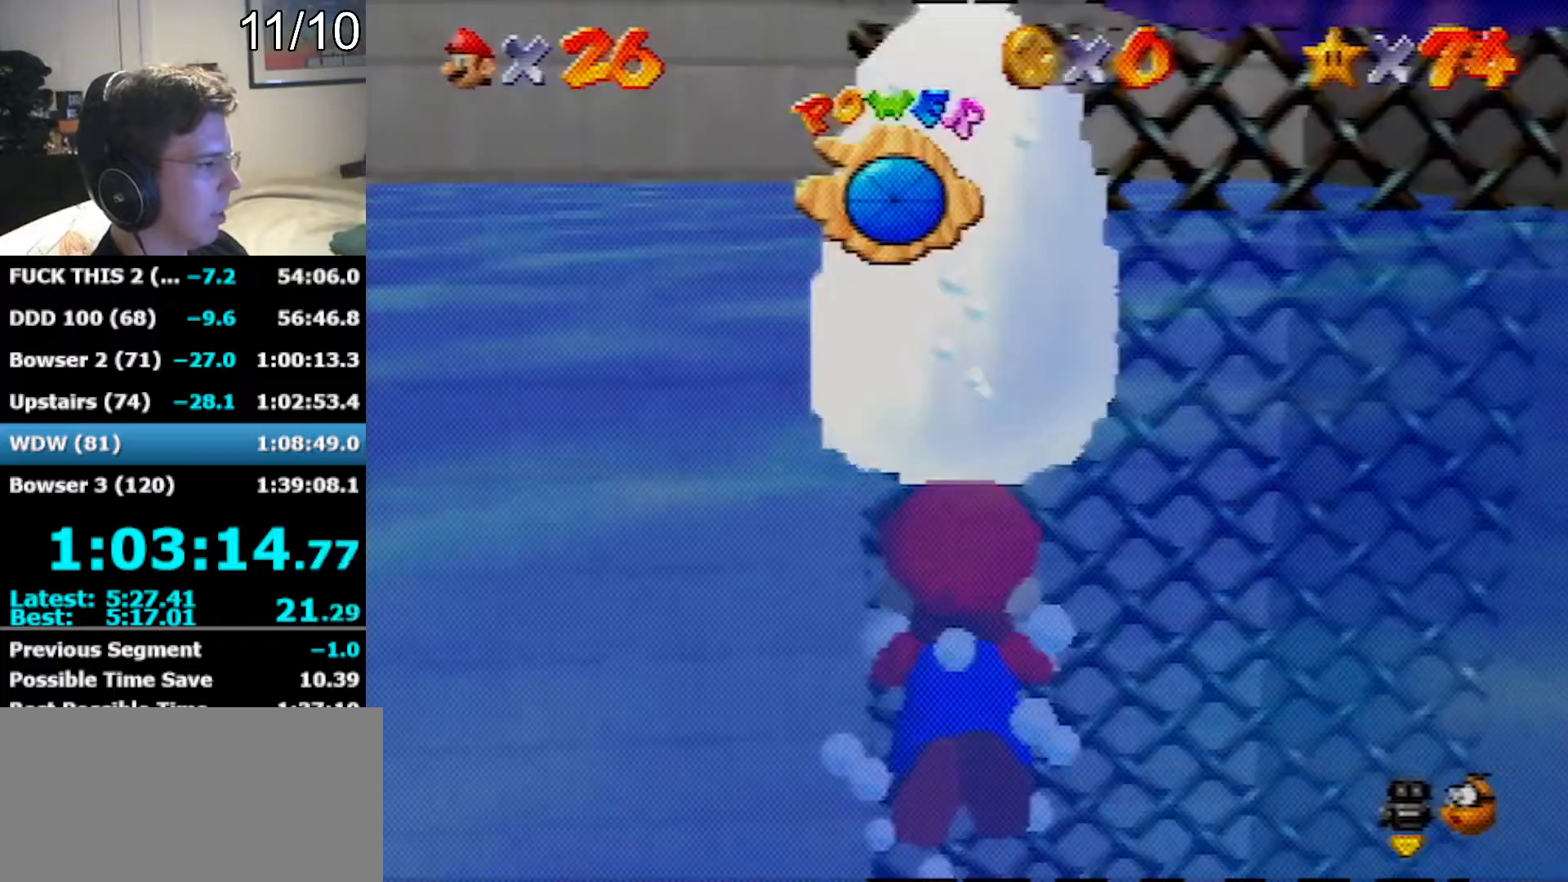
{"buttons": [], "left_stick": "down-right", "events": [[233, "A", "down"], [450, "left_stick", "down-right"], [483, "A", "up"]]}
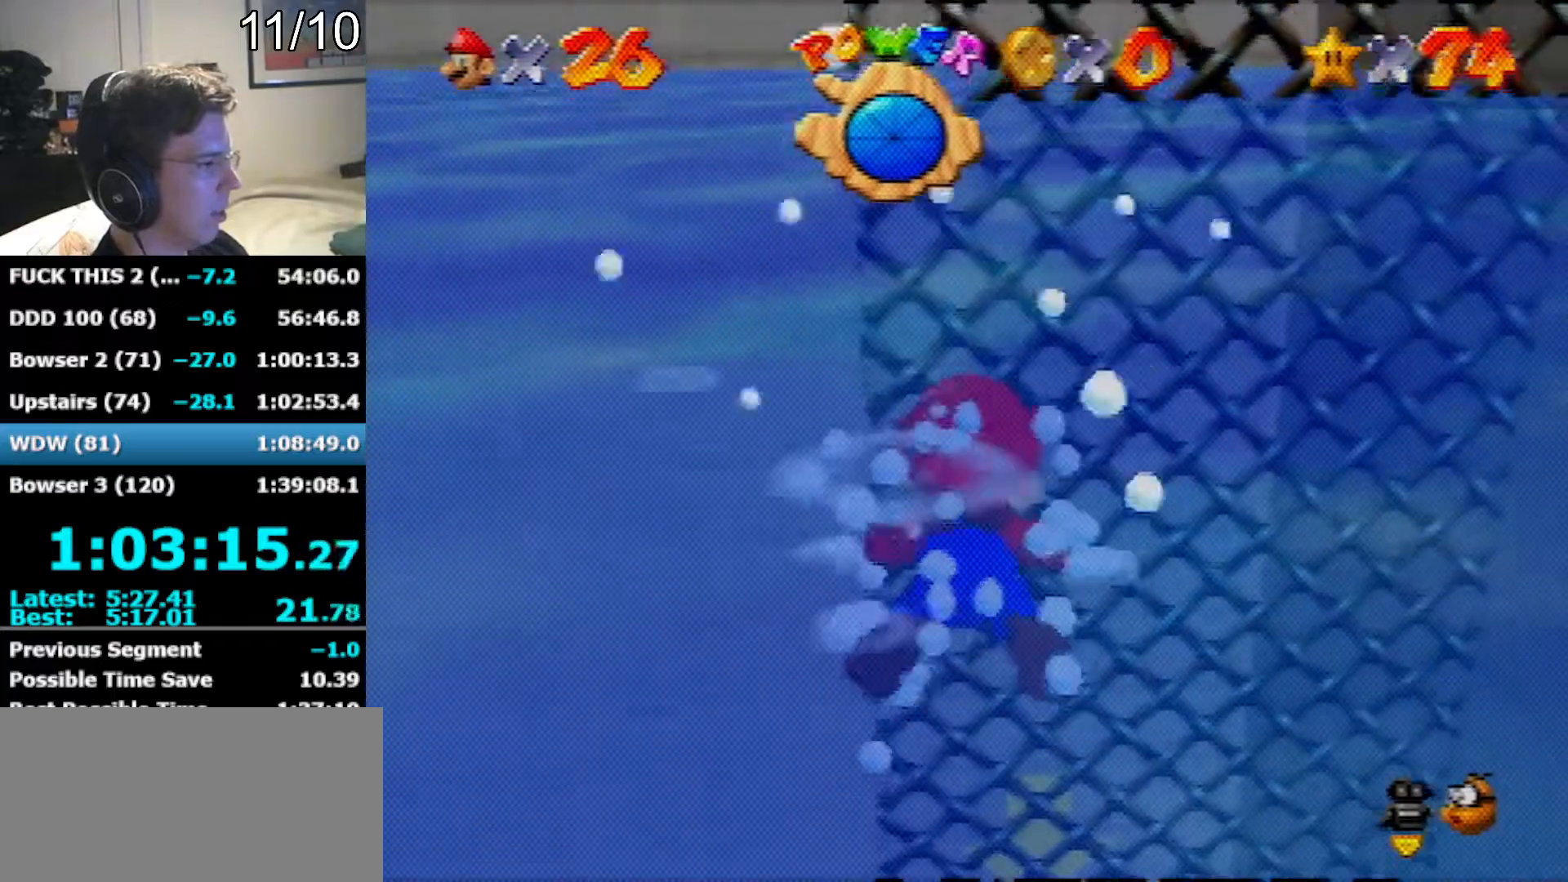
{"buttons": ["A"], "left_stick": "center", "events": [[33, "left_stick", "center"], [283, "A", "down"], [350, "left_stick", "down-right"], [483, "left_stick", "center"]]}
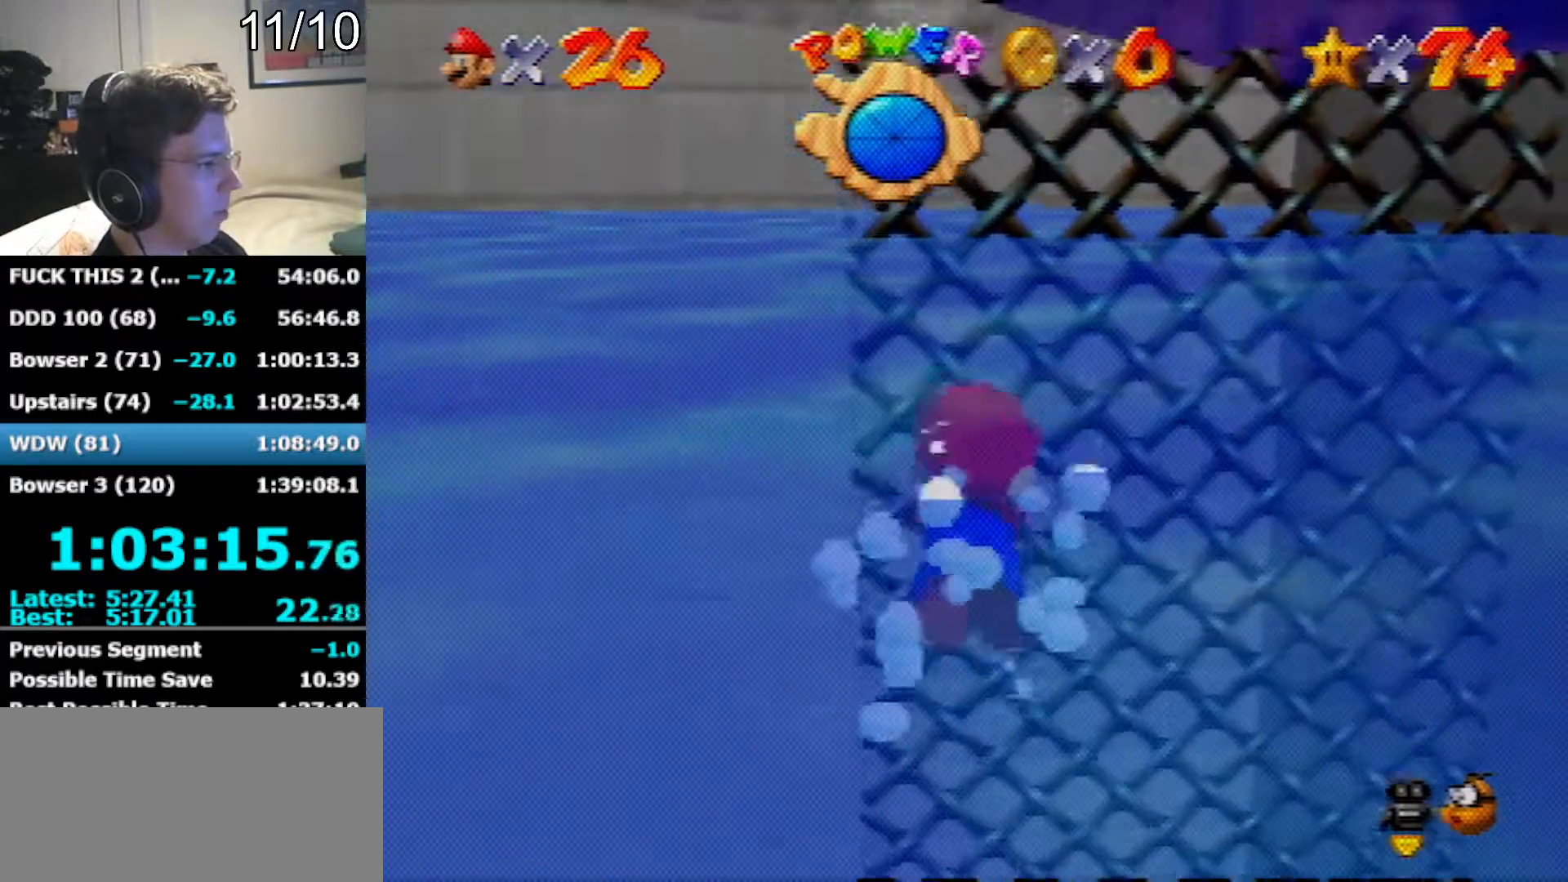
{"buttons": ["A"], "left_stick": "down-right", "events": [[33, "A", "up"], [167, "left_stick", "down-right"], [250, "left_stick", "center"], [383, "A", "down"], [467, "left_stick", "down-right"]]}
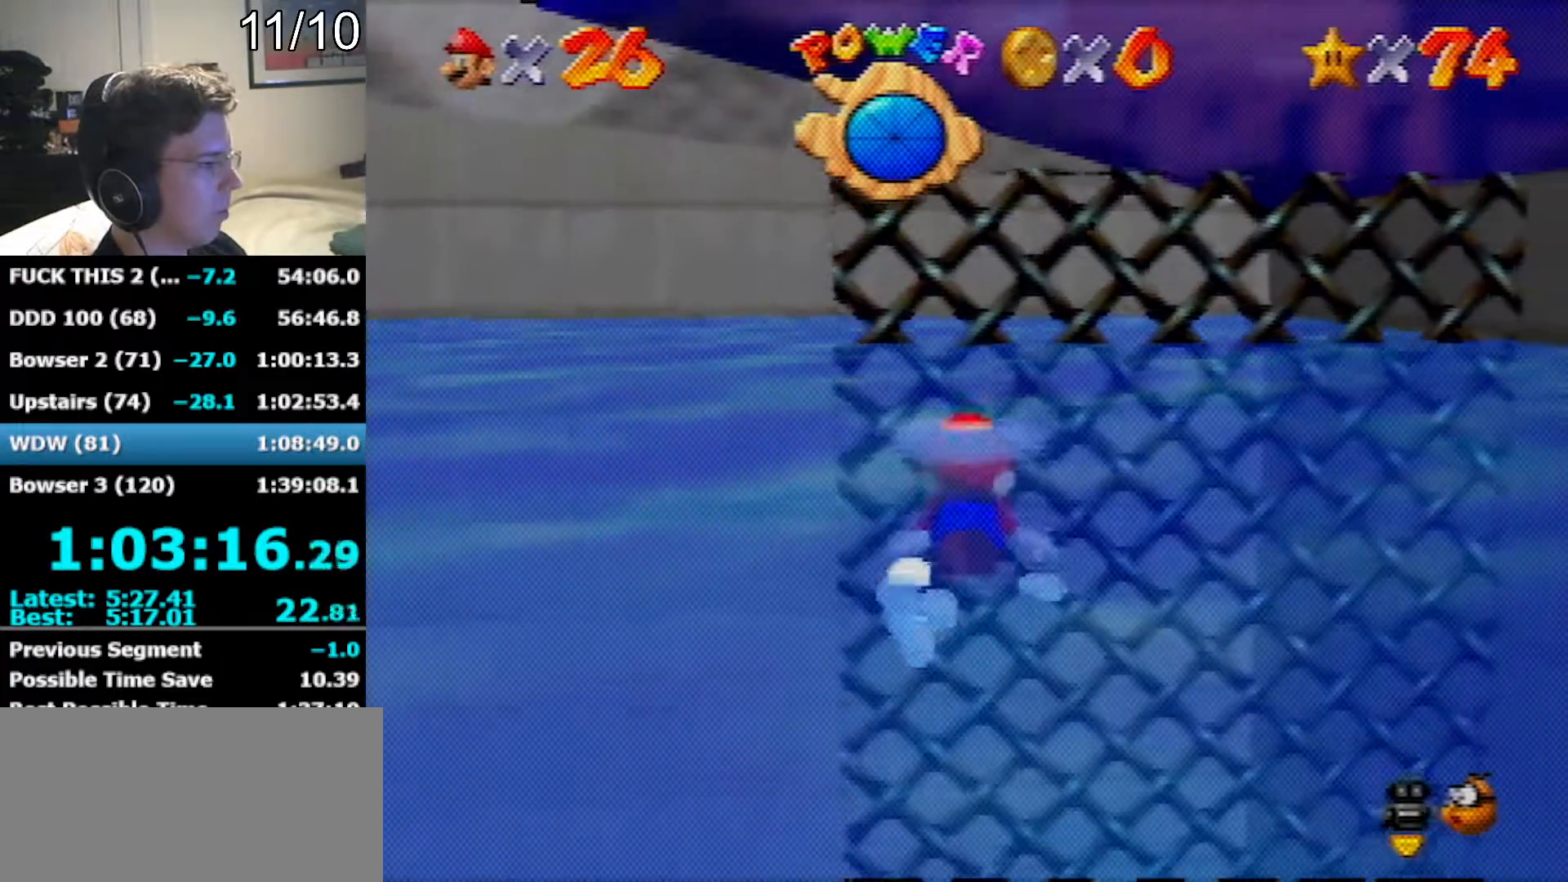
{"buttons": [], "left_stick": "down-left", "events": [[67, "left_stick", "center"], [167, "A", "up"], [200, "left_stick", "down-right"], [317, "left_stick", "center"], [450, "left_stick", "down-left"]]}
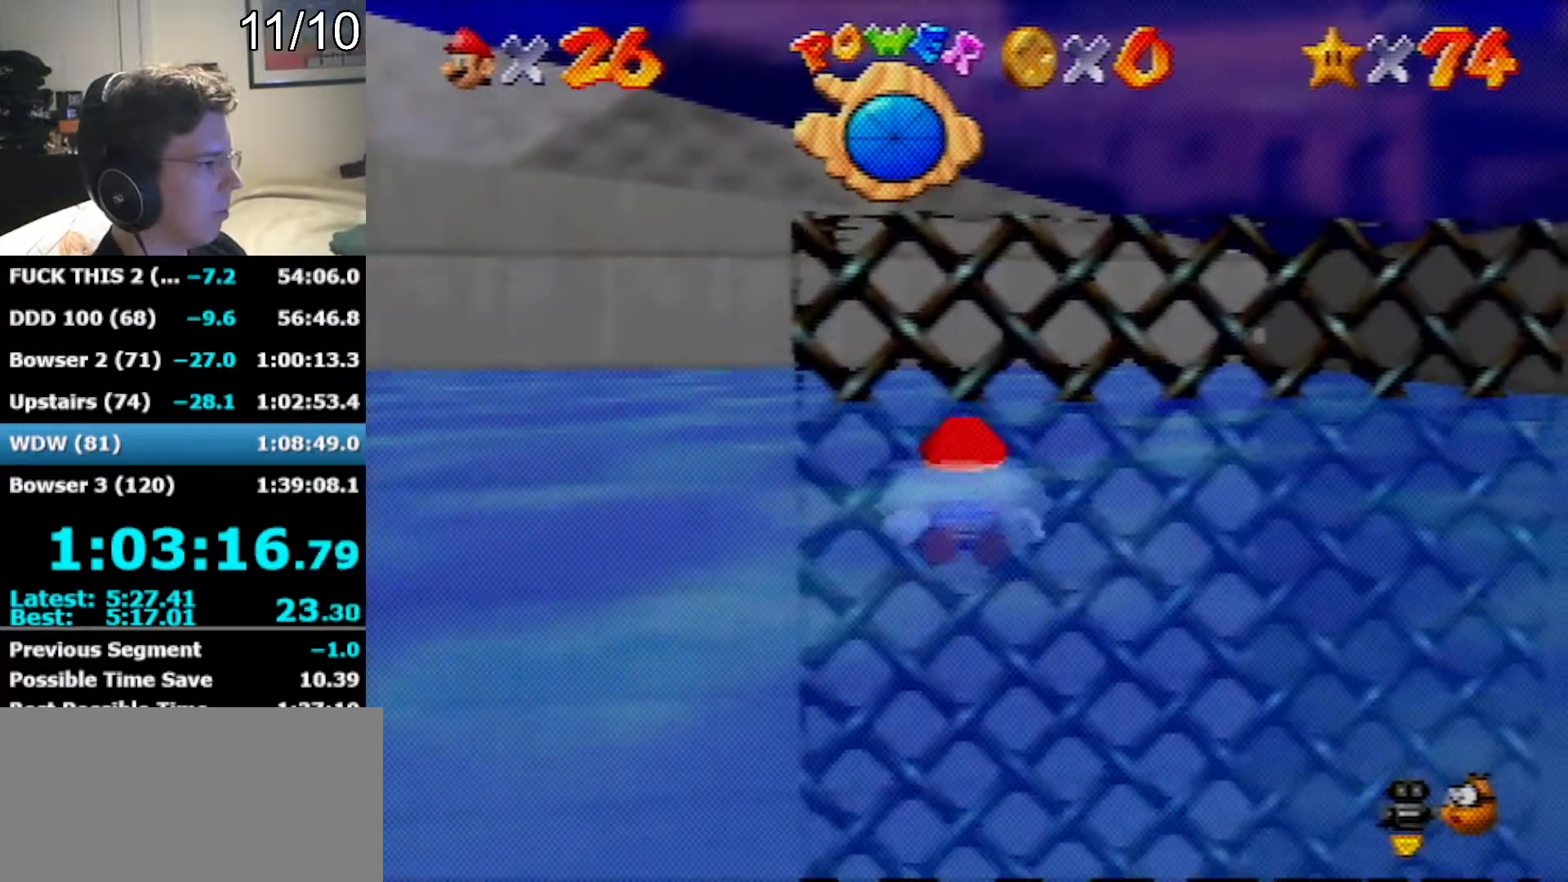
{"buttons": ["A"], "left_stick": "down", "events": [[33, "left_stick", "center"], [100, "A", "down"], [383, "A", "up"], [417, "left_stick", "down"], [467, "A", "down"]]}
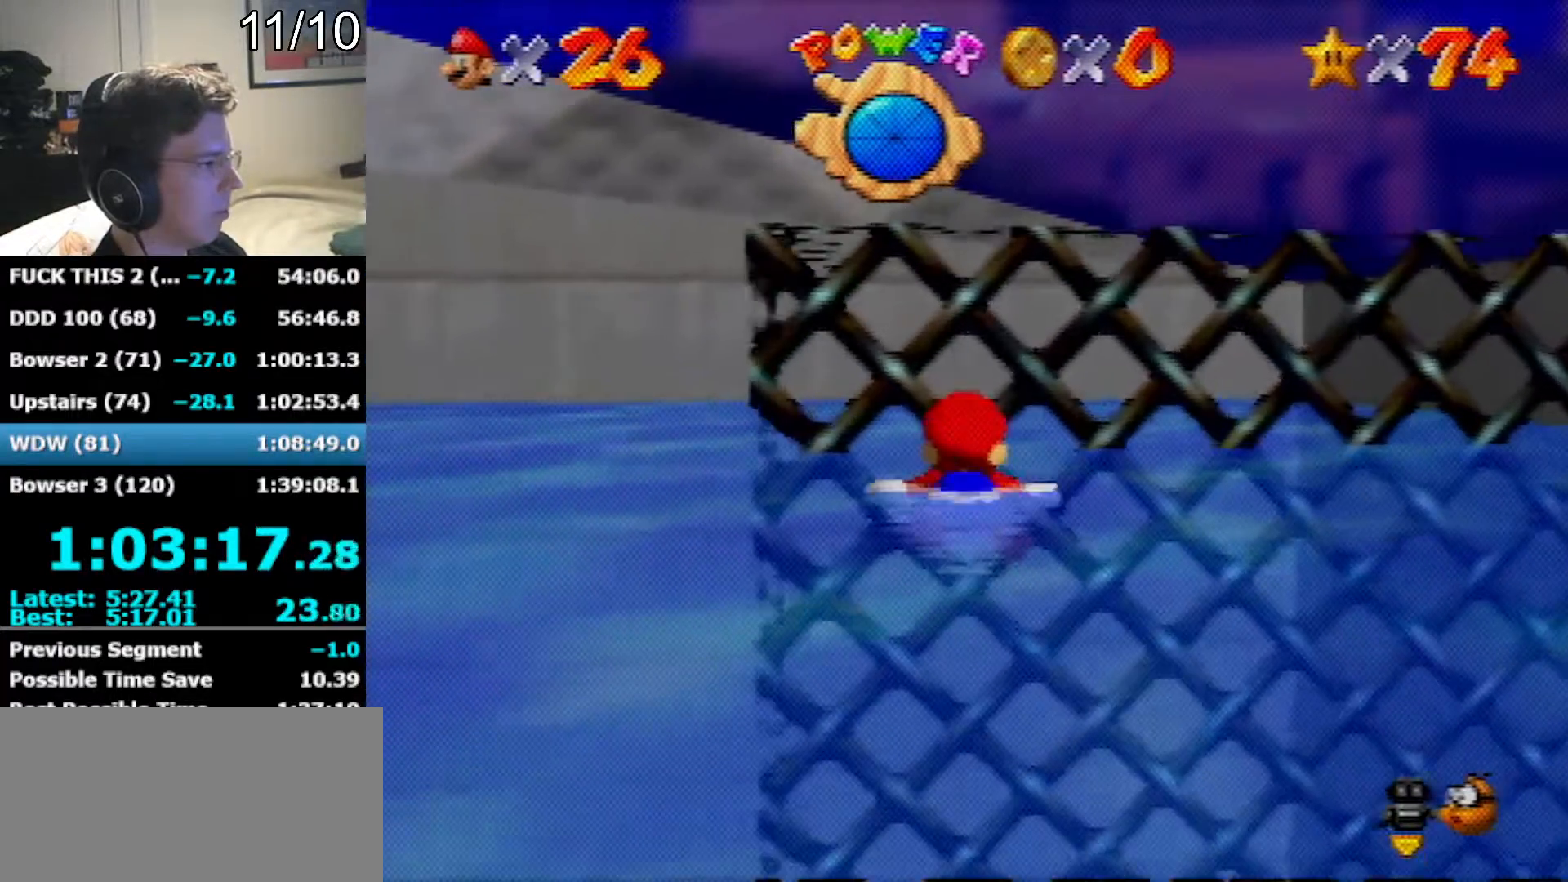
{"buttons": [], "left_stick": "up", "events": [[350, "left_stick", "up"], [417, "A", "up"]]}
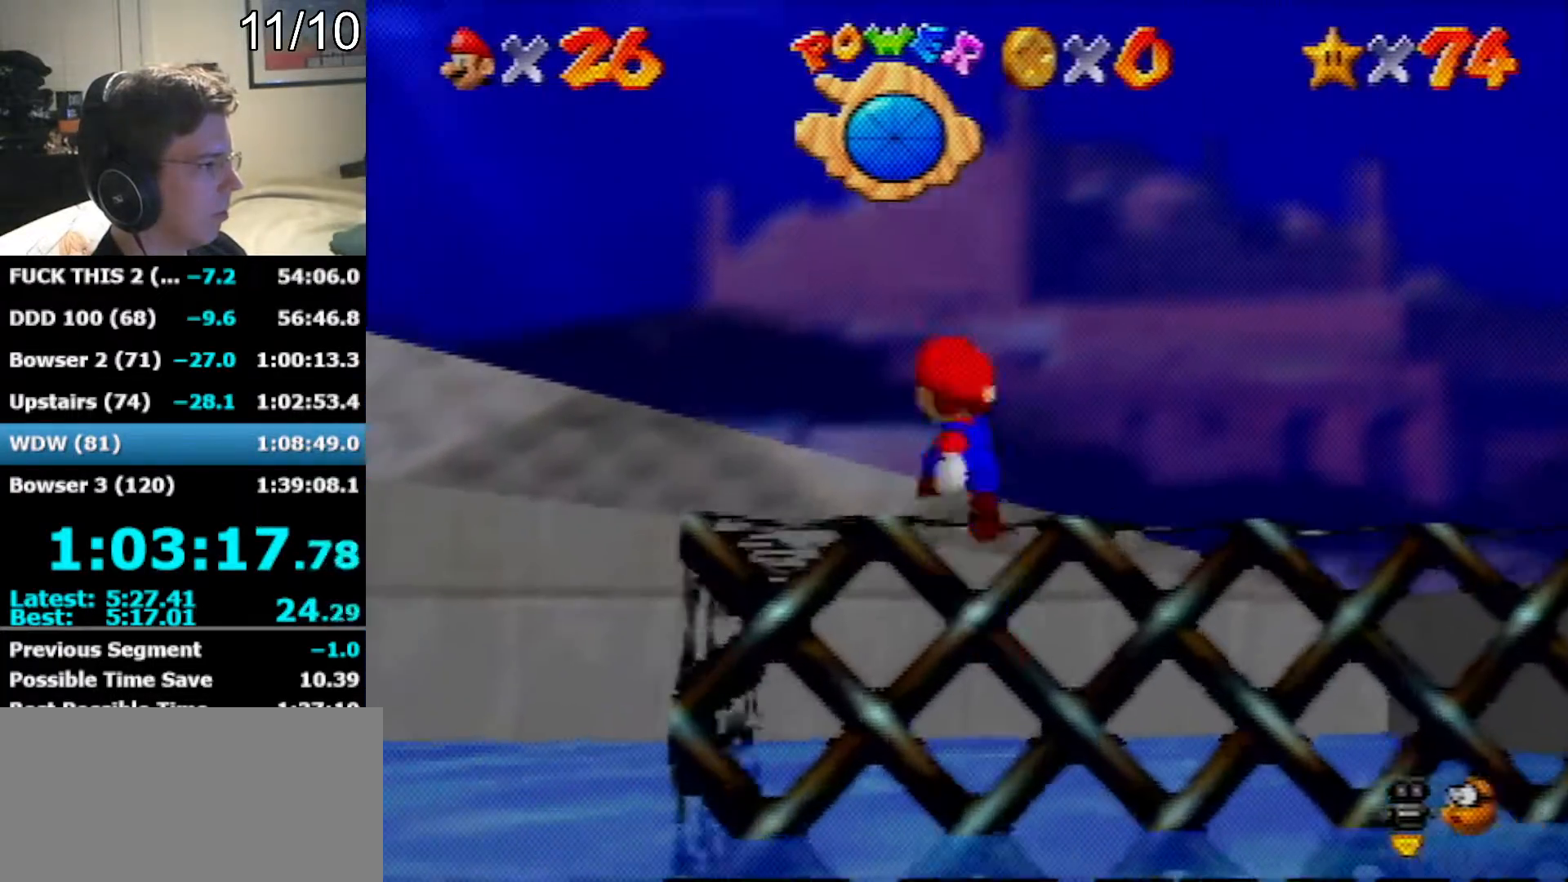
{"buttons": ["A"], "left_stick": "up-left", "events": [[17, "A", "down"], [283, "left_stick", "up-left"]]}
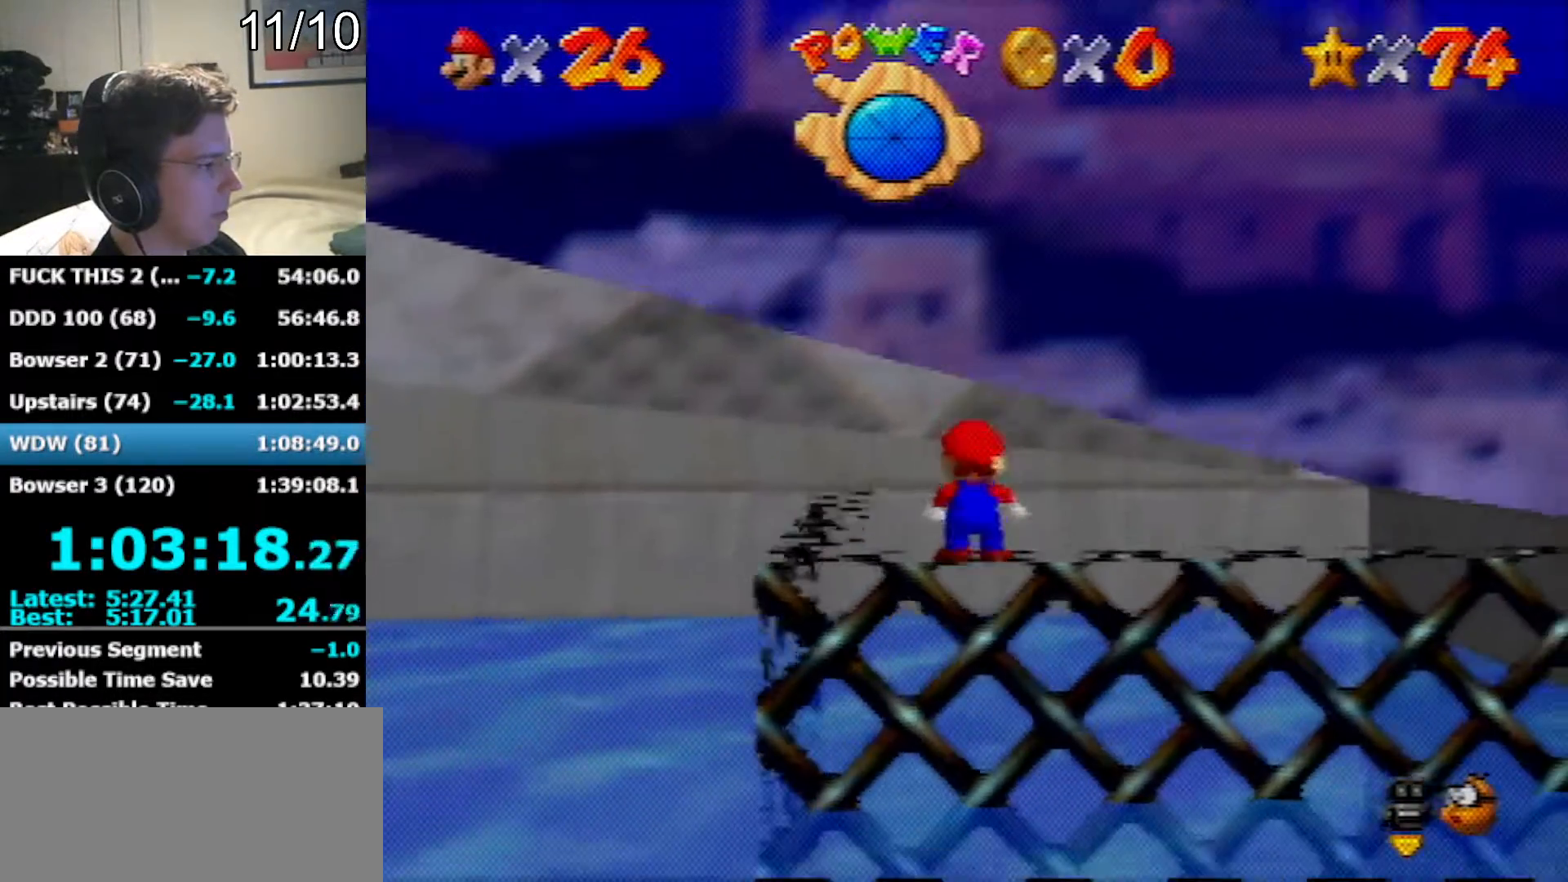
{"buttons": [], "left_stick": "up", "events": [[67, "B", "down"], [133, "B", "up"], [133, "left_stick", "up"], [167, "A", "up"], [250, "C_LEFT", "down"], [350, "C_LEFT", "up"]]}
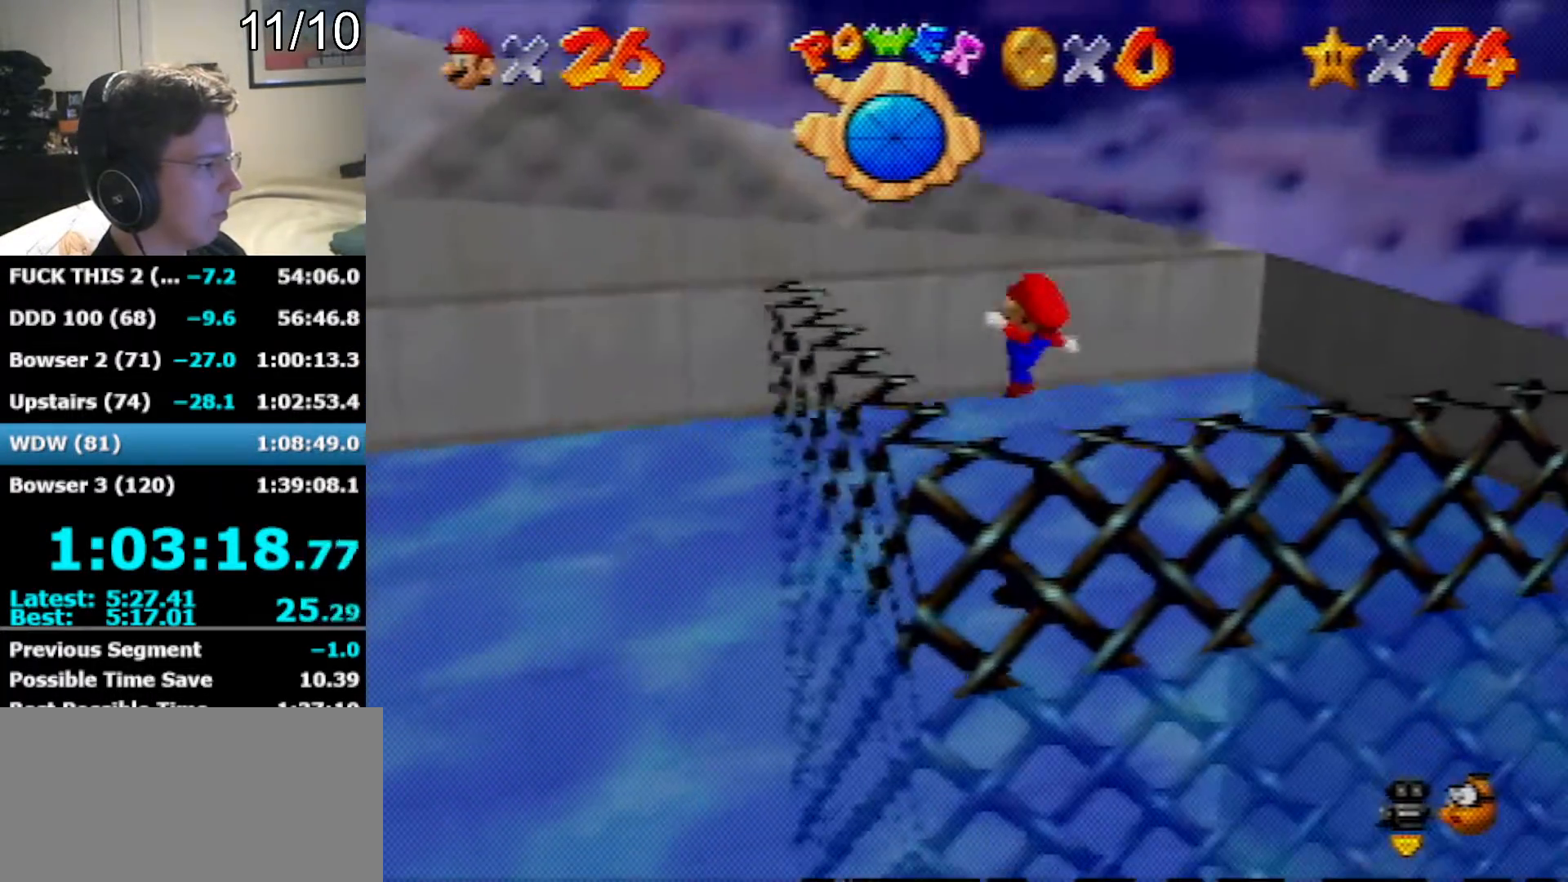
{"buttons": [], "left_stick": "up", "events": []}
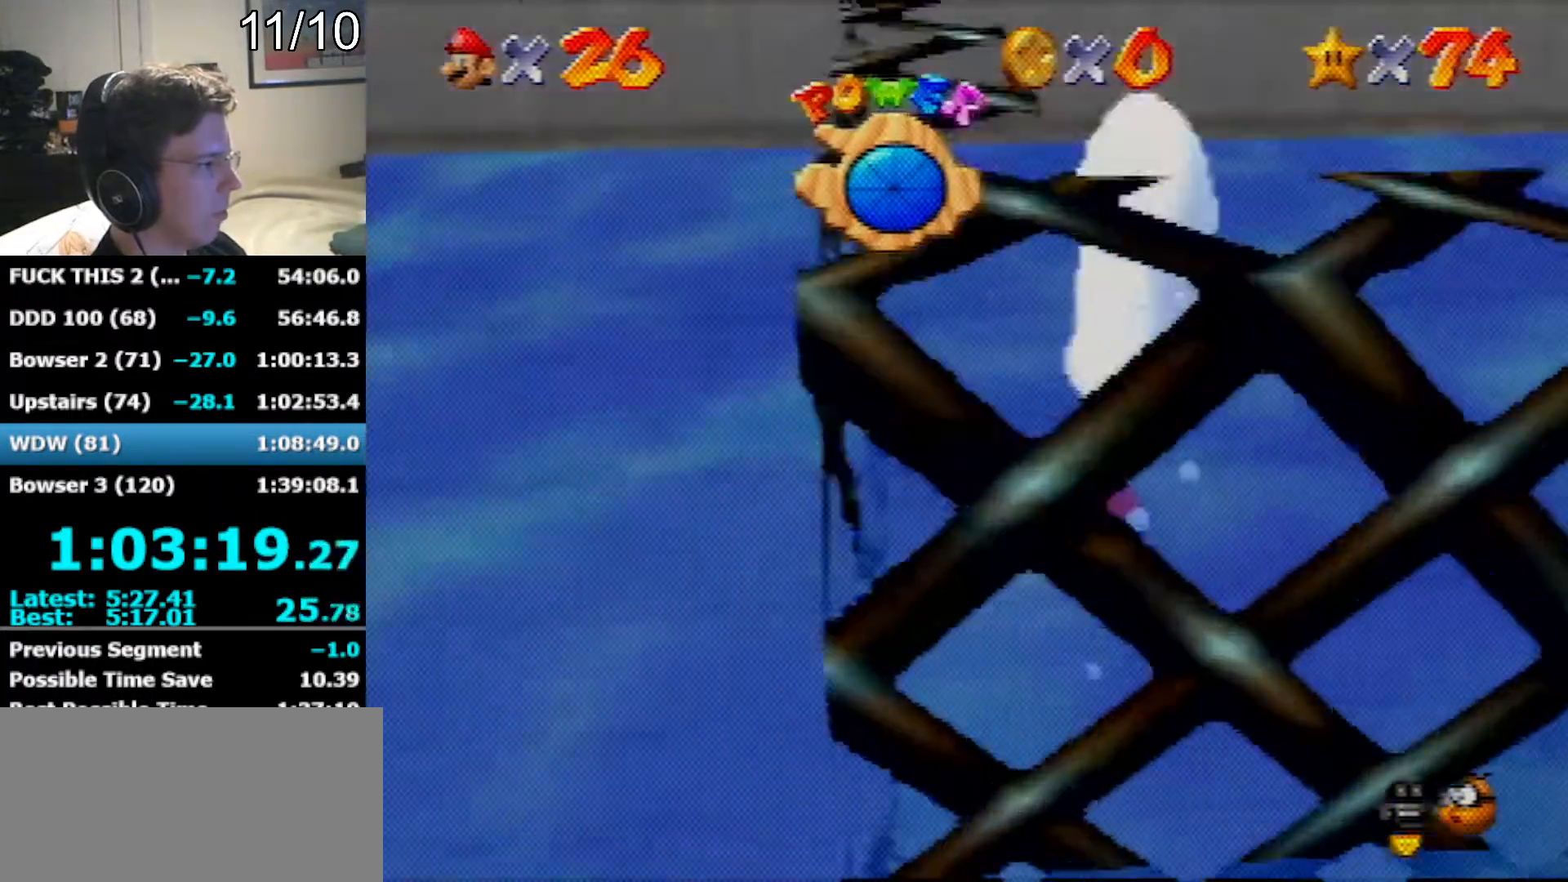
{"buttons": ["A"], "left_stick": "up", "events": [[350, "A", "down"]]}
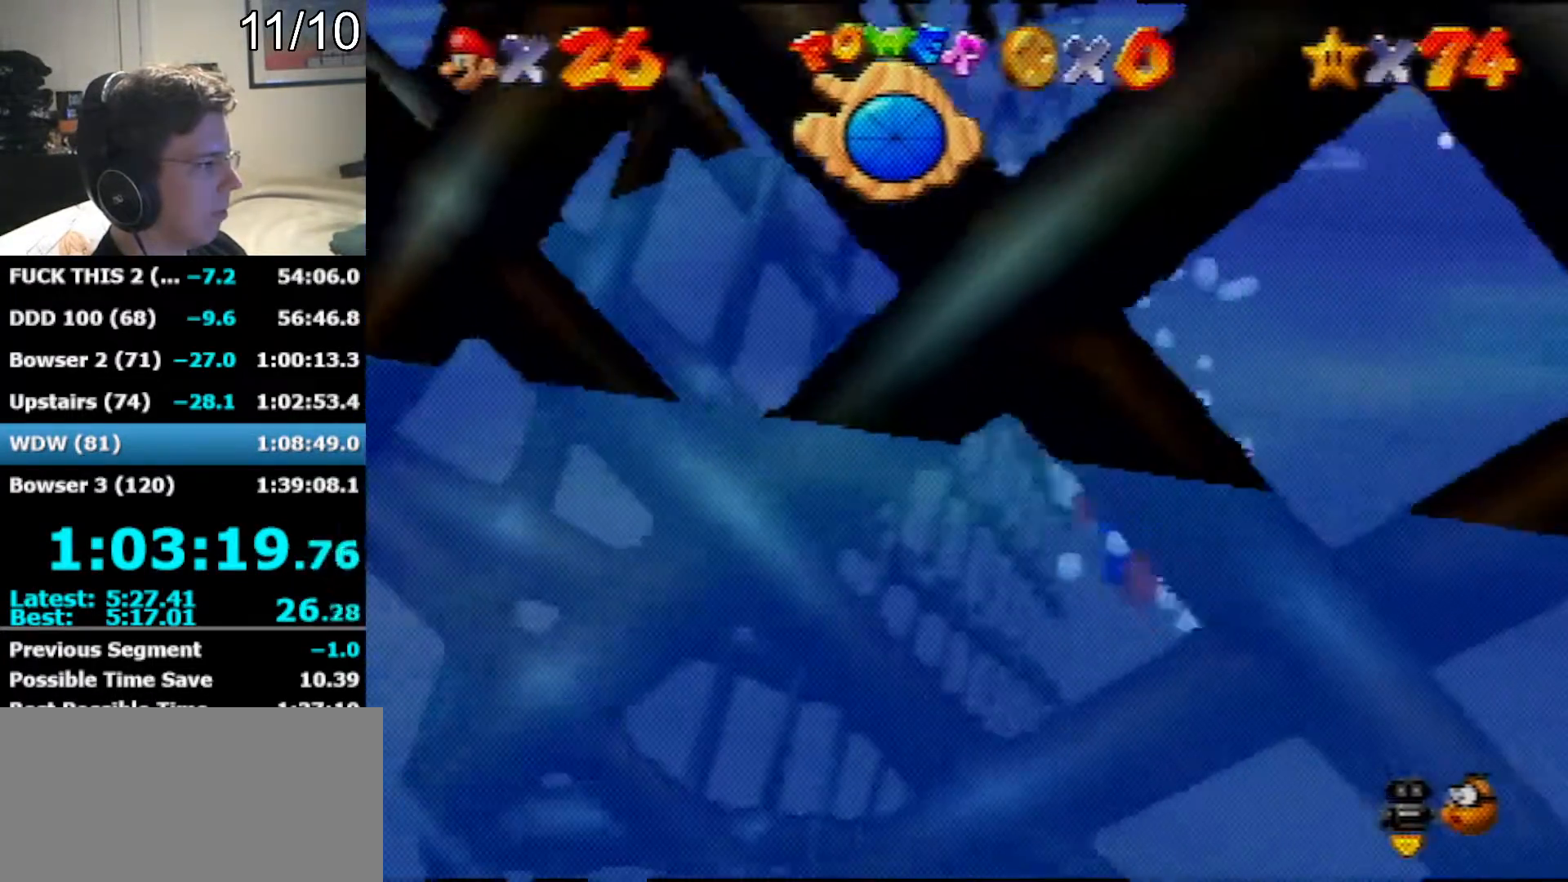
{"buttons": ["A"], "left_stick": "up", "events": [[100, "A", "up"], [417, "A", "down"]]}
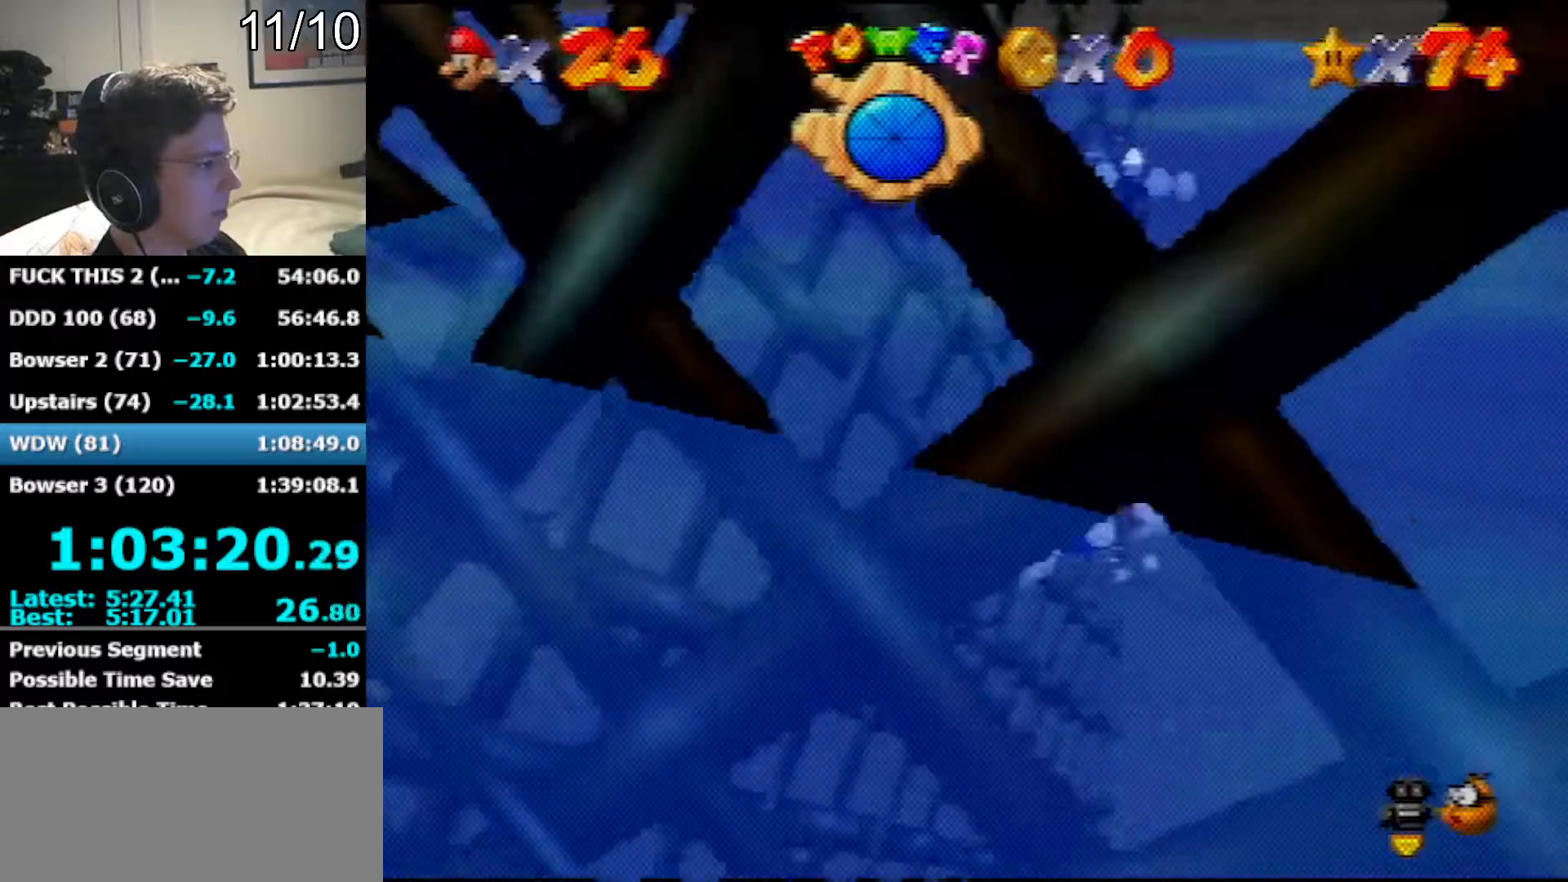
{"buttons": [], "left_stick": "up", "events": [[183, "A", "up"]]}
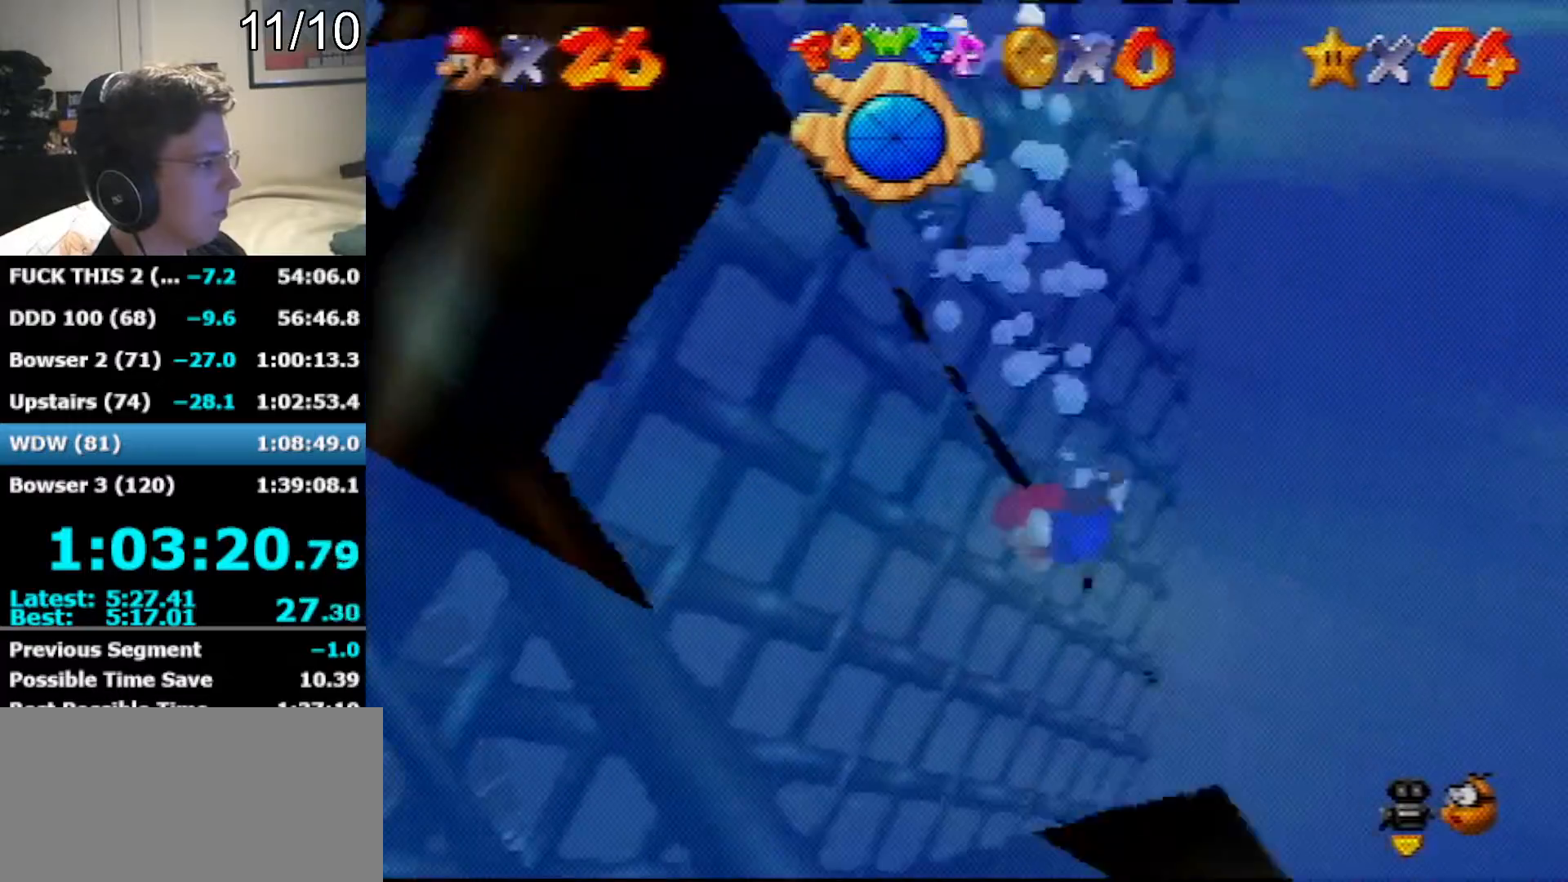
{"buttons": [], "left_stick": "up", "events": [[67, "A", "down"], [133, "R1", "down"], [283, "R1", "up"], [350, "A", "up"]]}
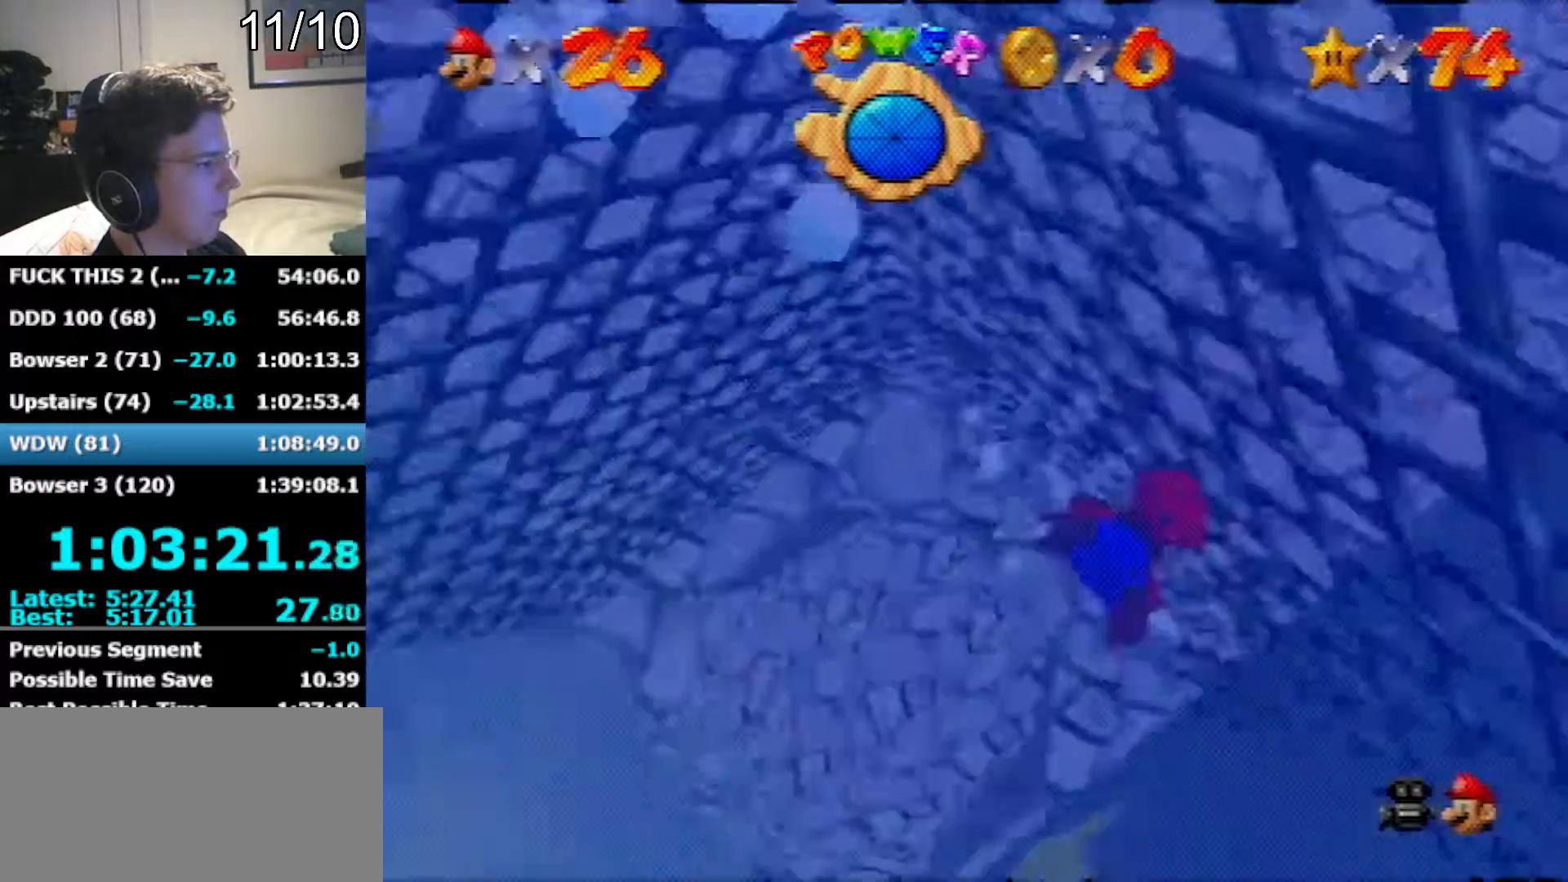
{"buttons": [], "left_stick": "up", "events": [[233, "A", "down"], [500, "A", "up"]]}
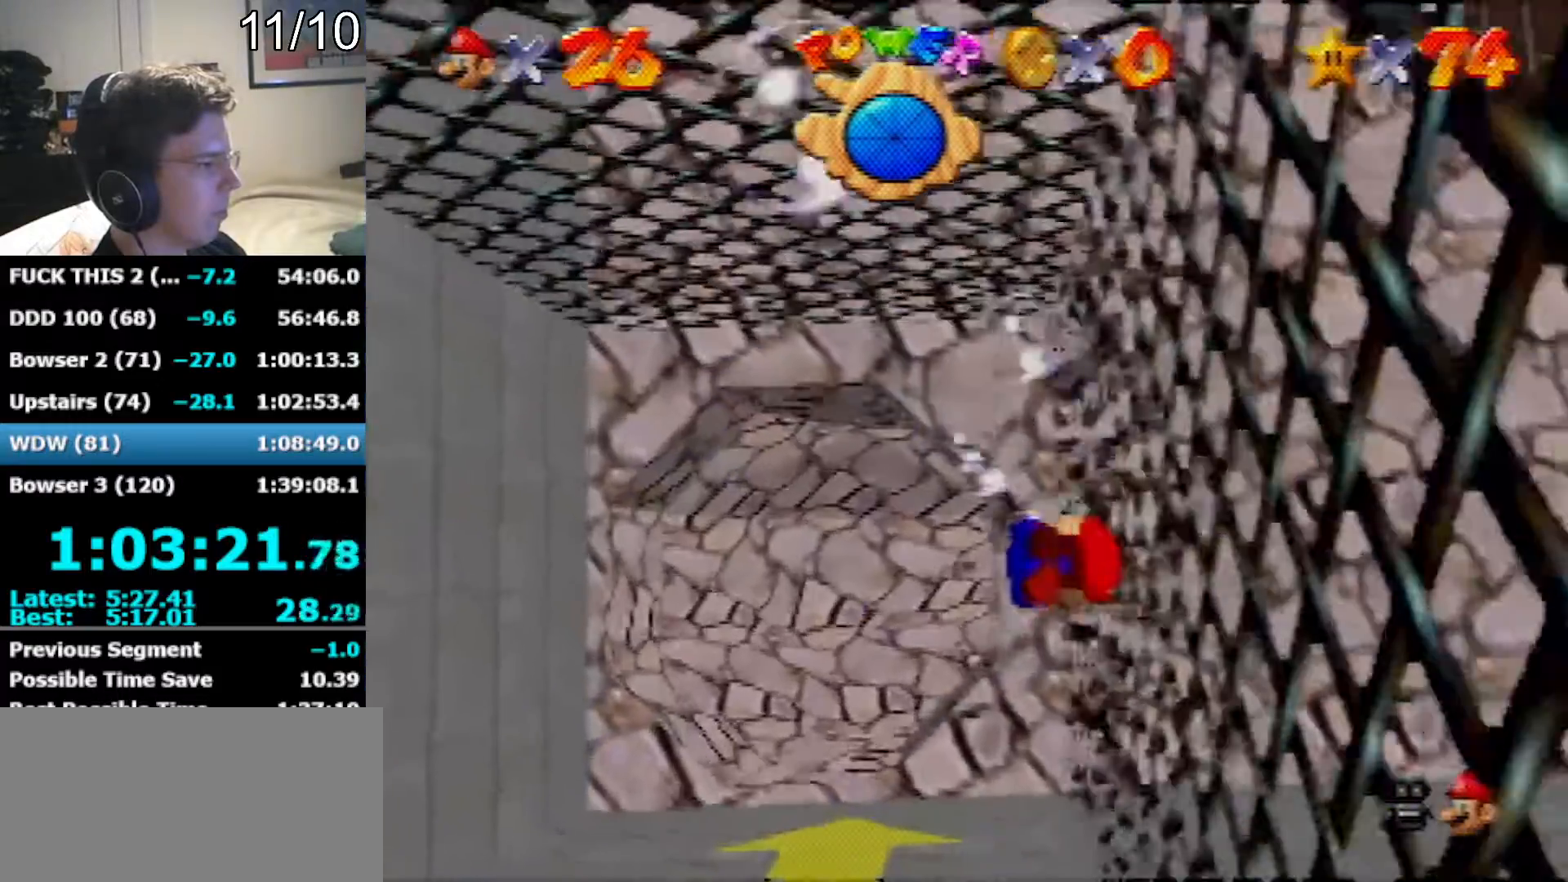
{"buttons": ["A"], "left_stick": "up", "events": [[433, "A", "down"]]}
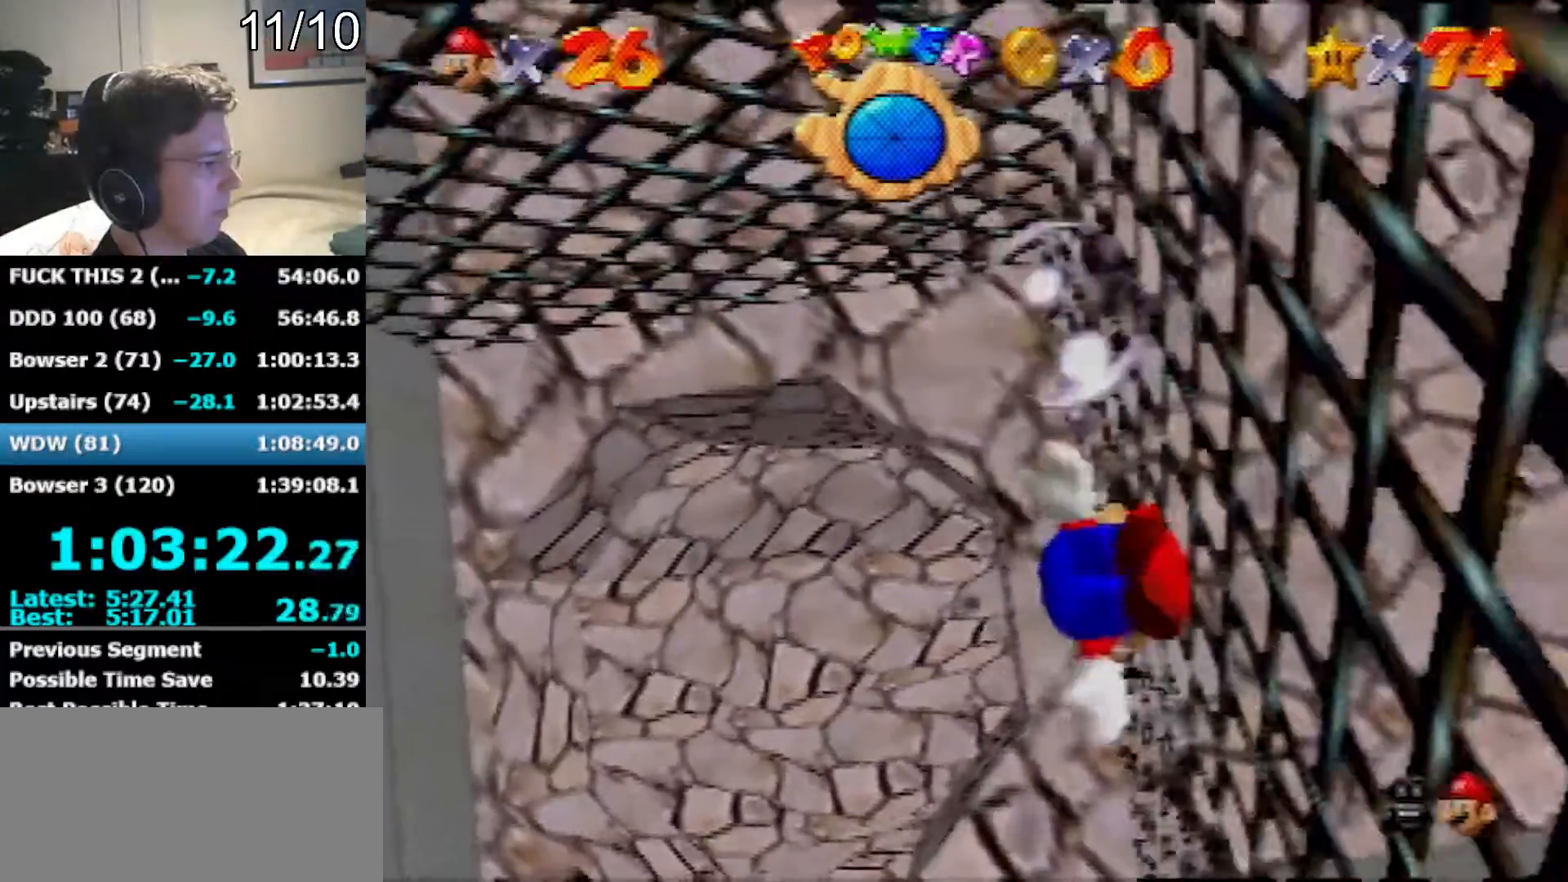
{"buttons": [], "left_stick": "up", "events": [[167, "A", "up"]]}
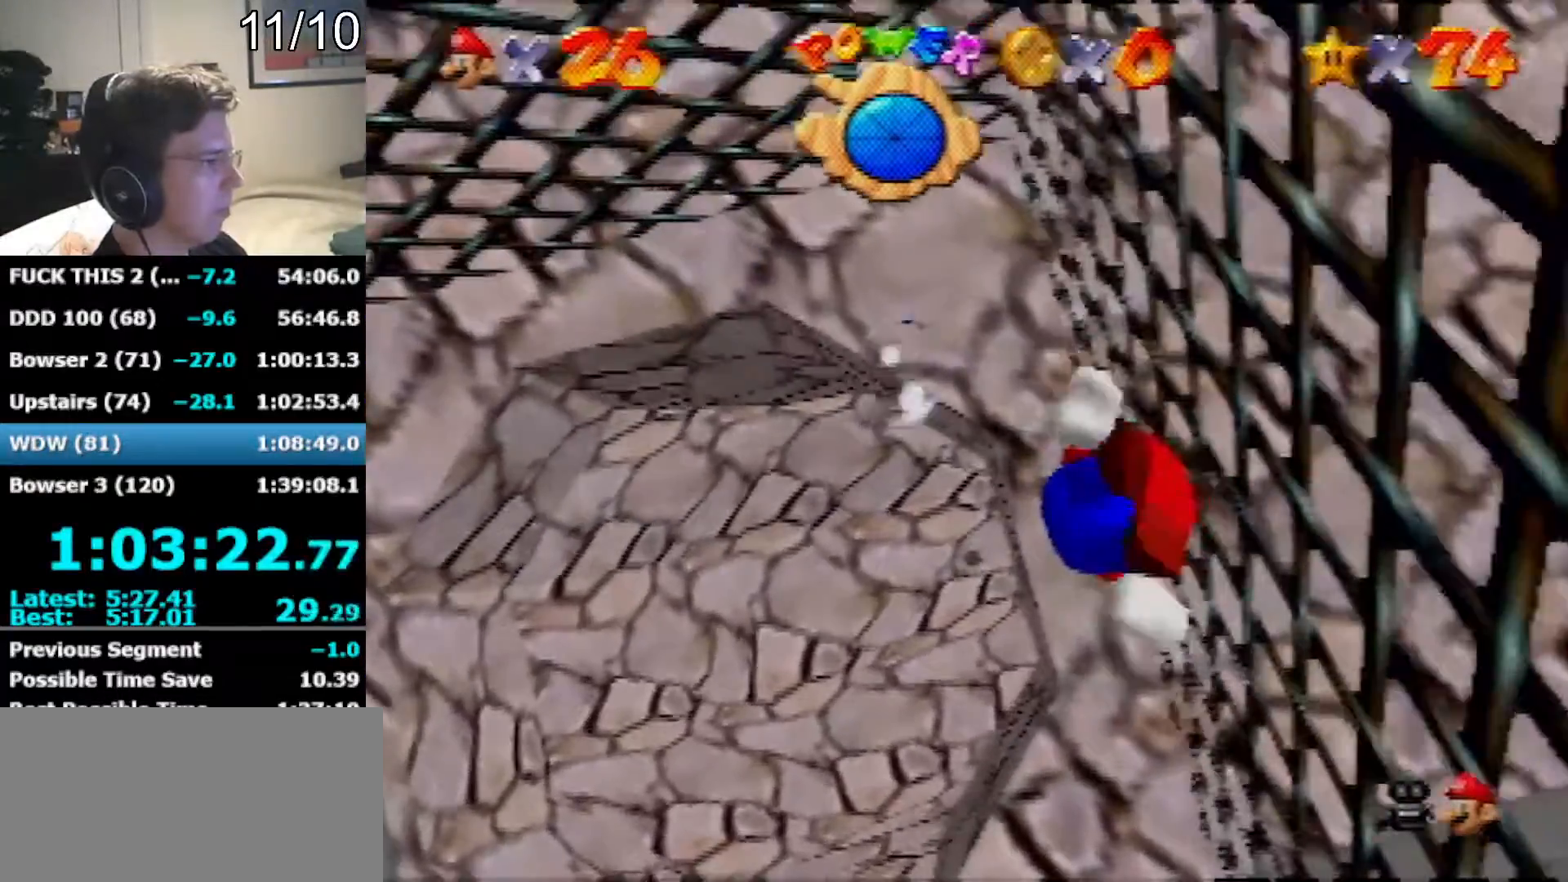
{"buttons": [], "left_stick": "up", "events": [[67, "A", "down"], [350, "A", "up"]]}
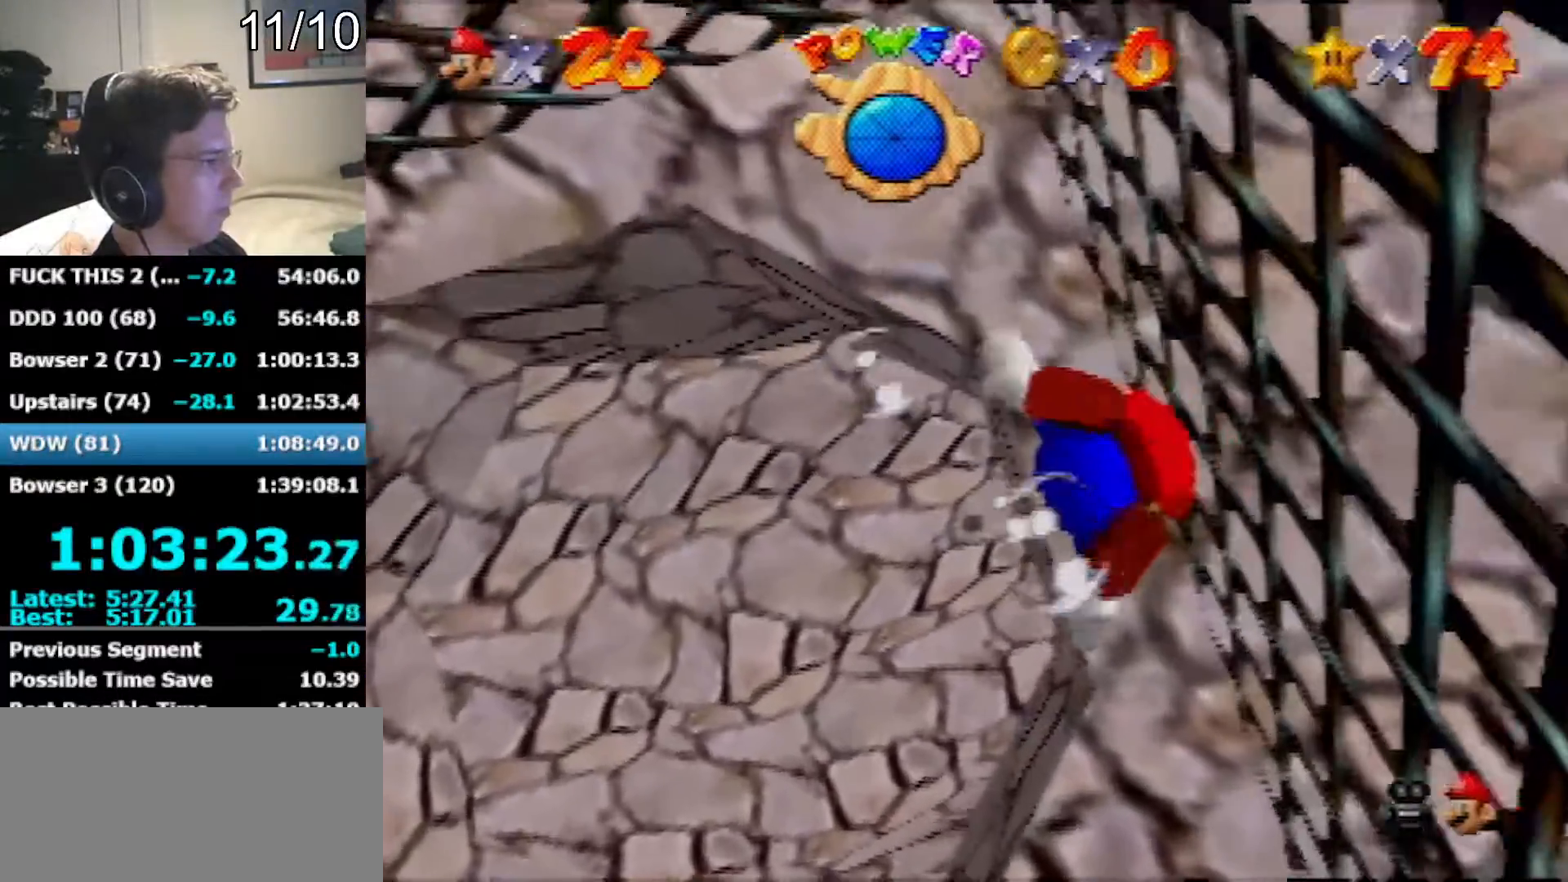
{"buttons": ["A"], "left_stick": "up", "events": [[317, "A", "down"]]}
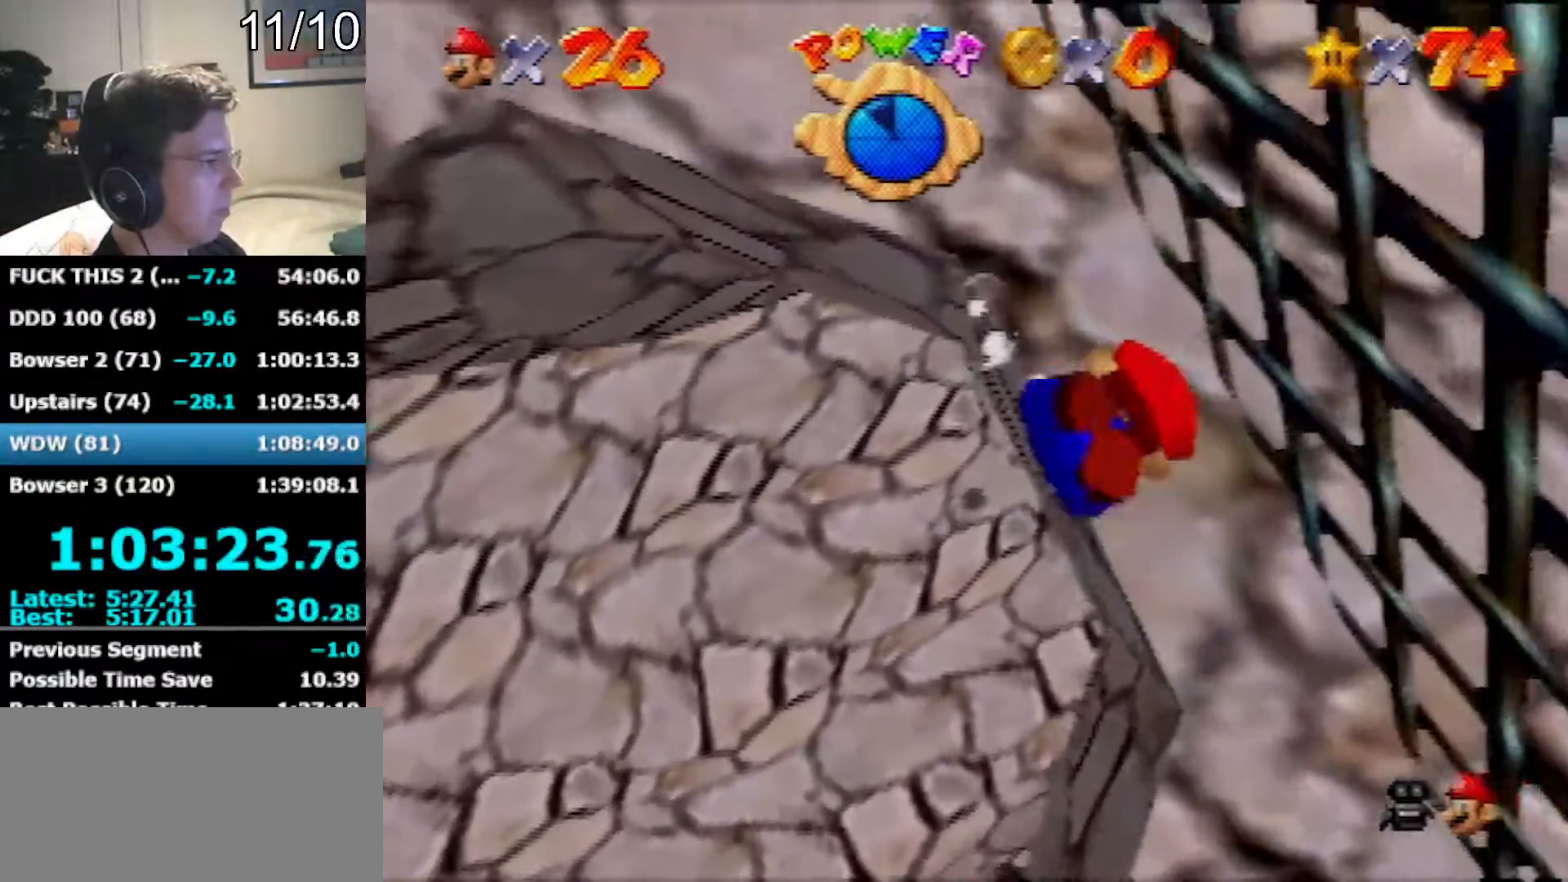
{"buttons": ["A"], "left_stick": "down", "events": [[33, "A", "up"], [350, "left_stick", "down"], [467, "A", "down"]]}
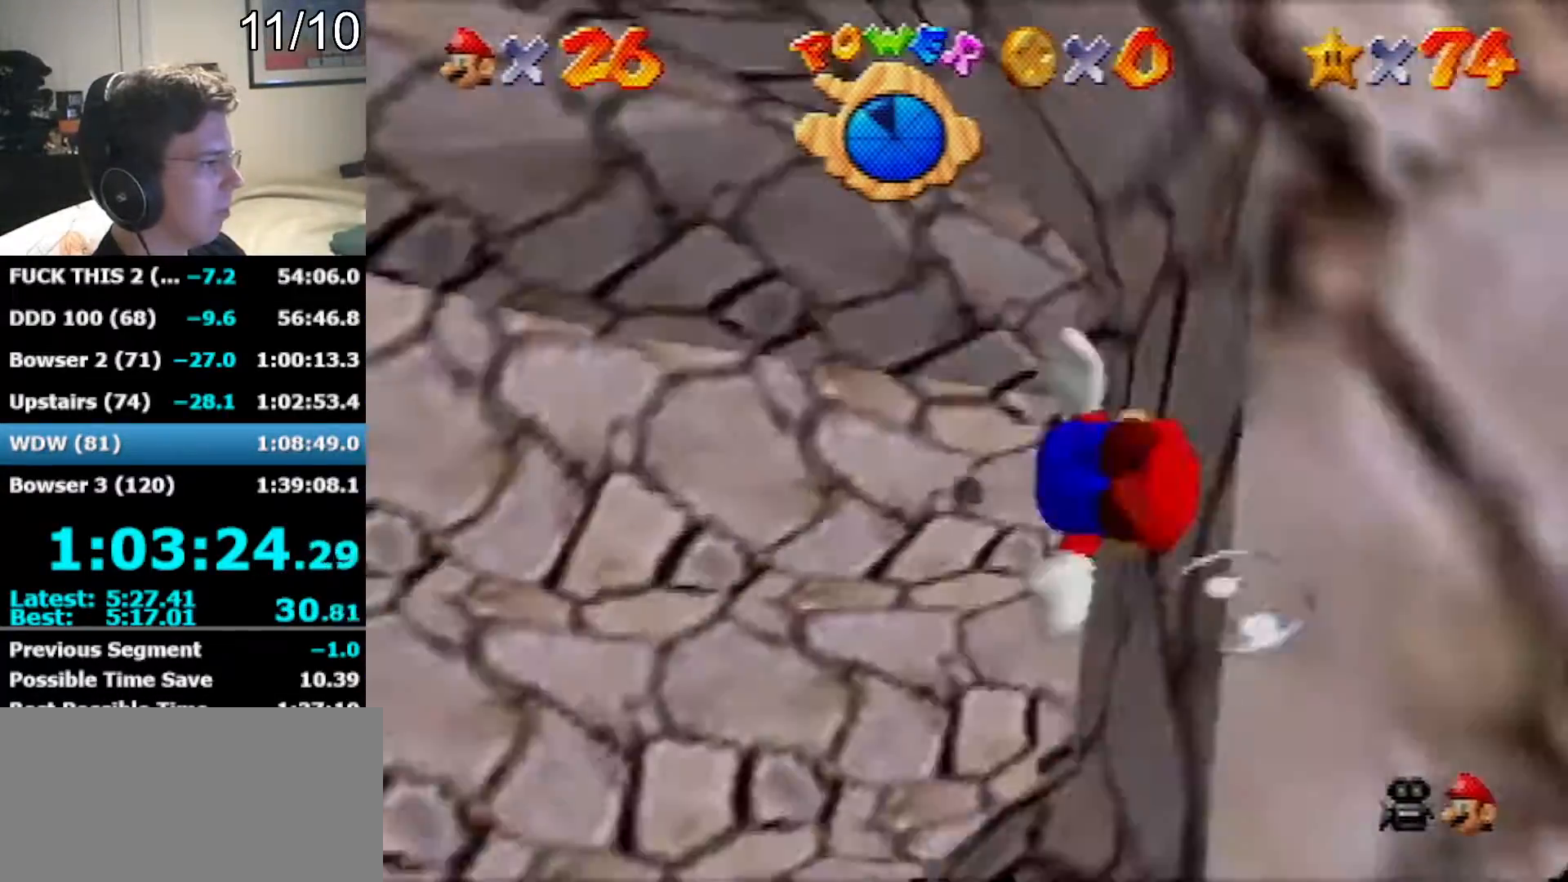
{"buttons": [], "left_stick": "down", "events": [[250, "A", "up"]]}
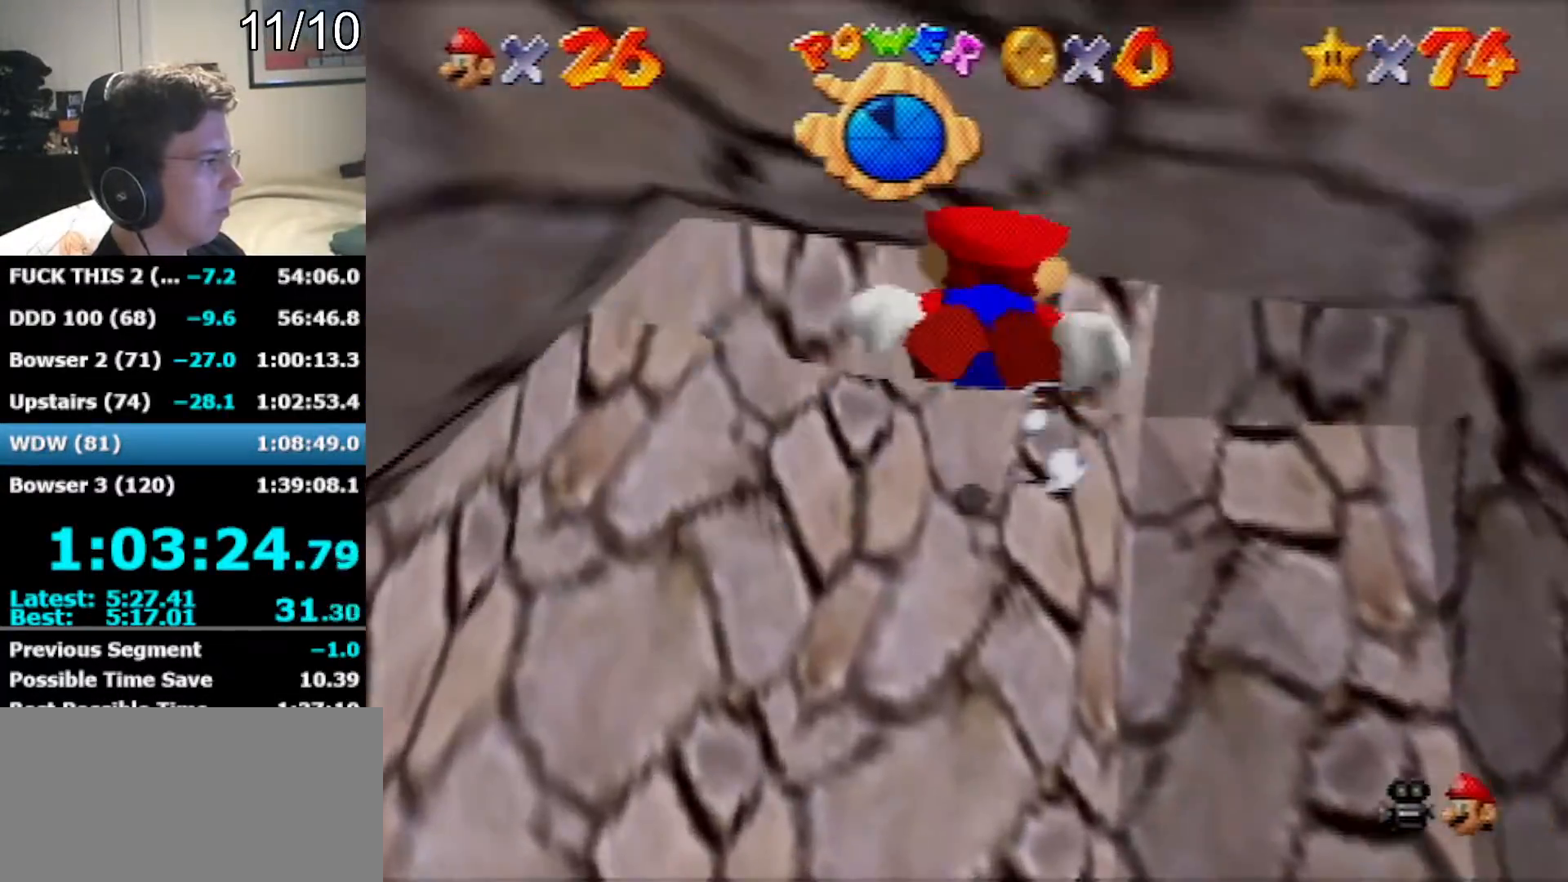
{"buttons": [], "left_stick": "down", "events": [[100, "A", "down"], [350, "A", "up"]]}
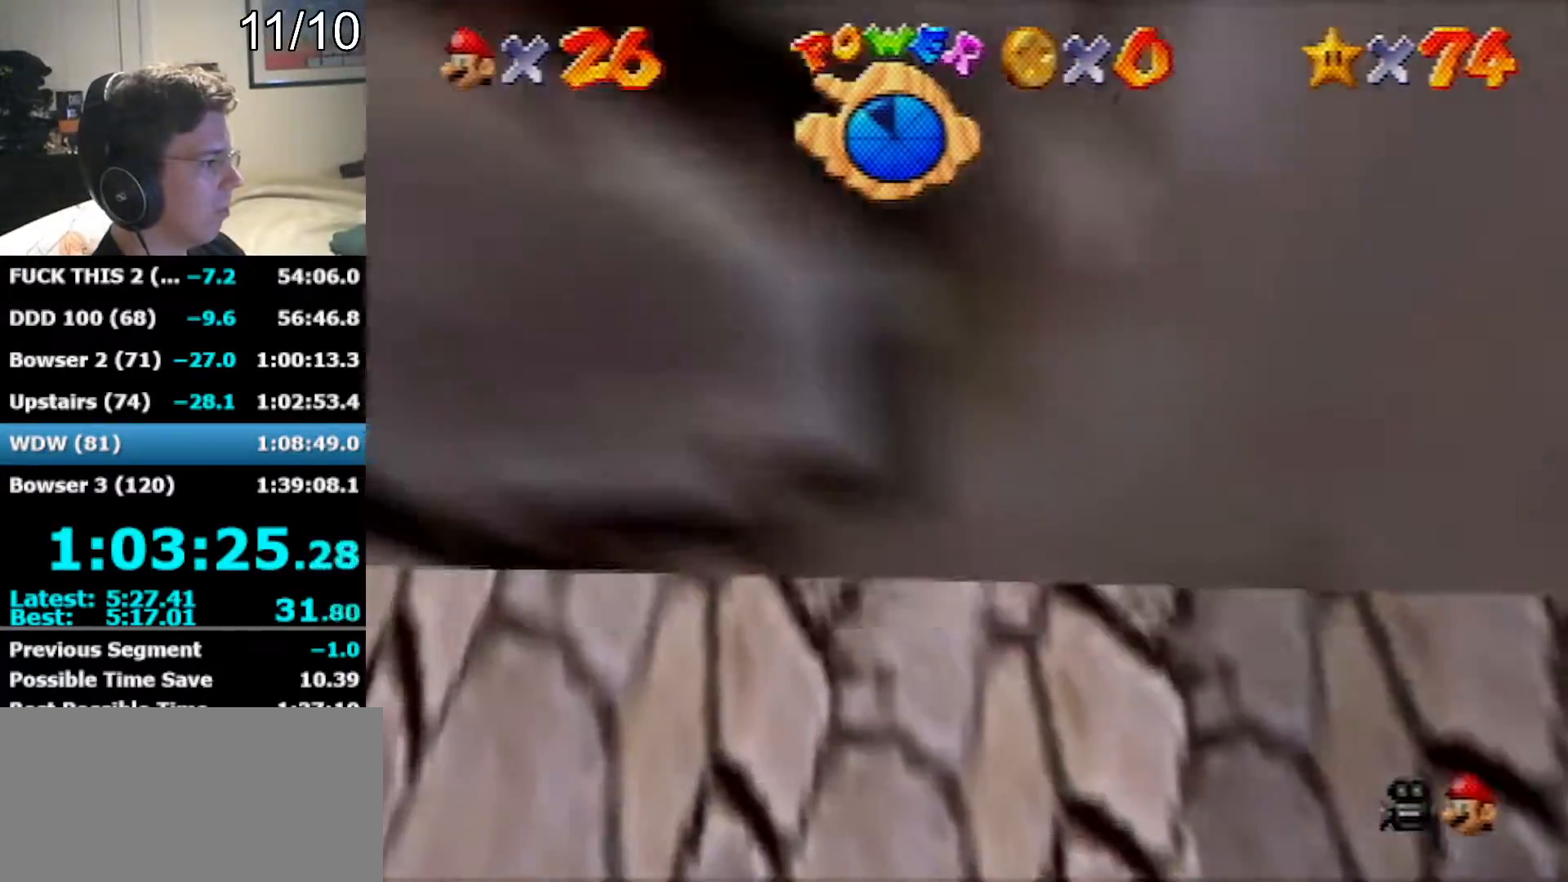
{"buttons": [], "left_stick": "center", "events": [[283, "A", "down"], [350, "left_stick", "center"], [500, "A", "up"]]}
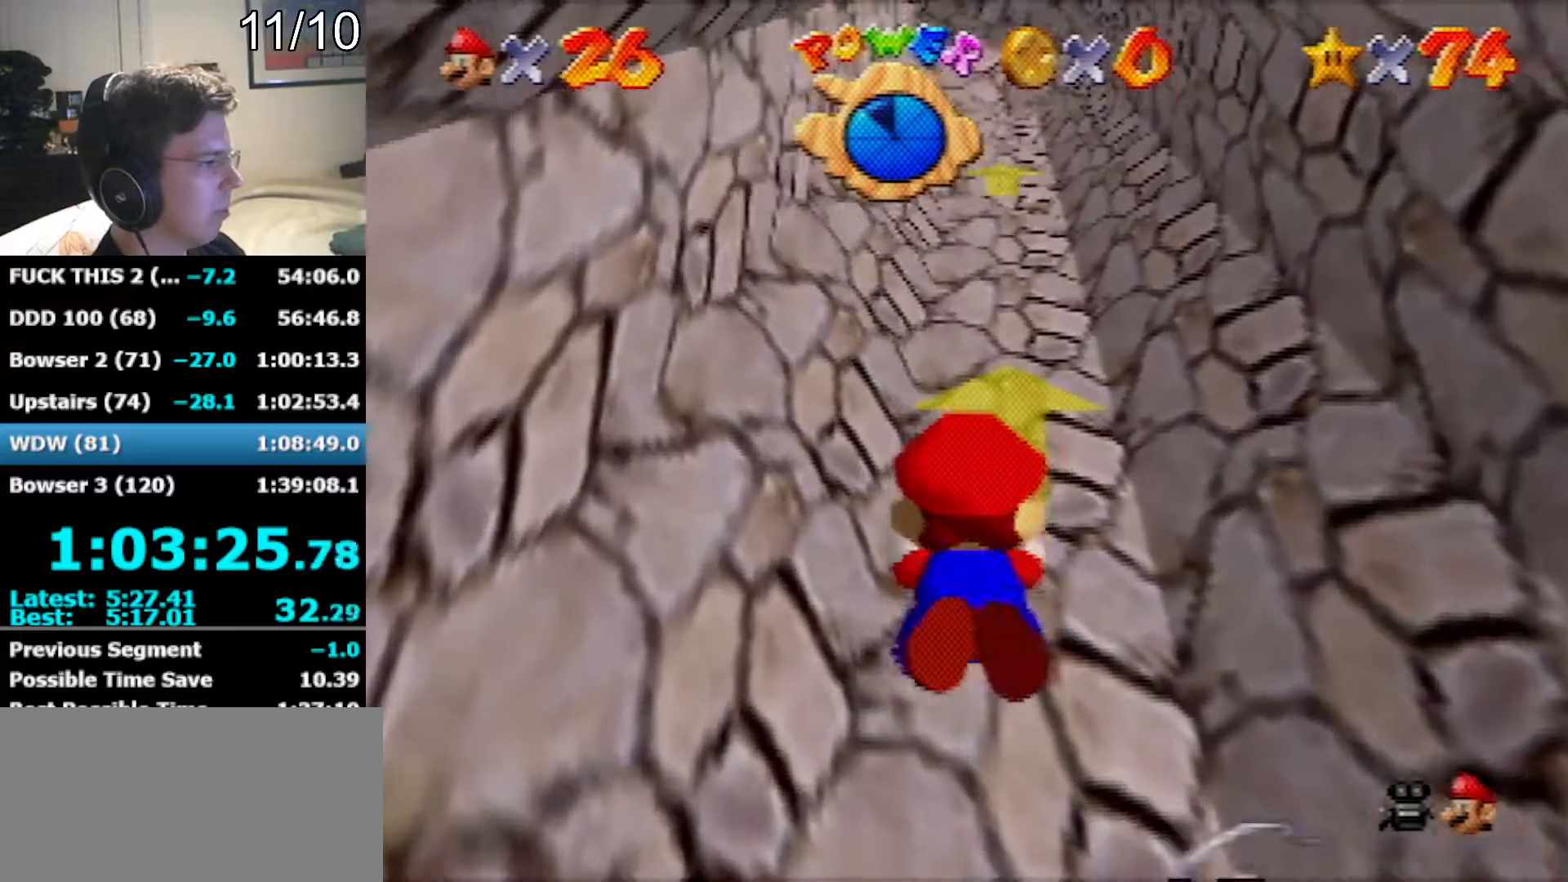
{"buttons": ["A"], "left_stick": "center", "events": [[33, "left_stick", "up-left"], [167, "left_stick", "center"], [450, "A", "down"]]}
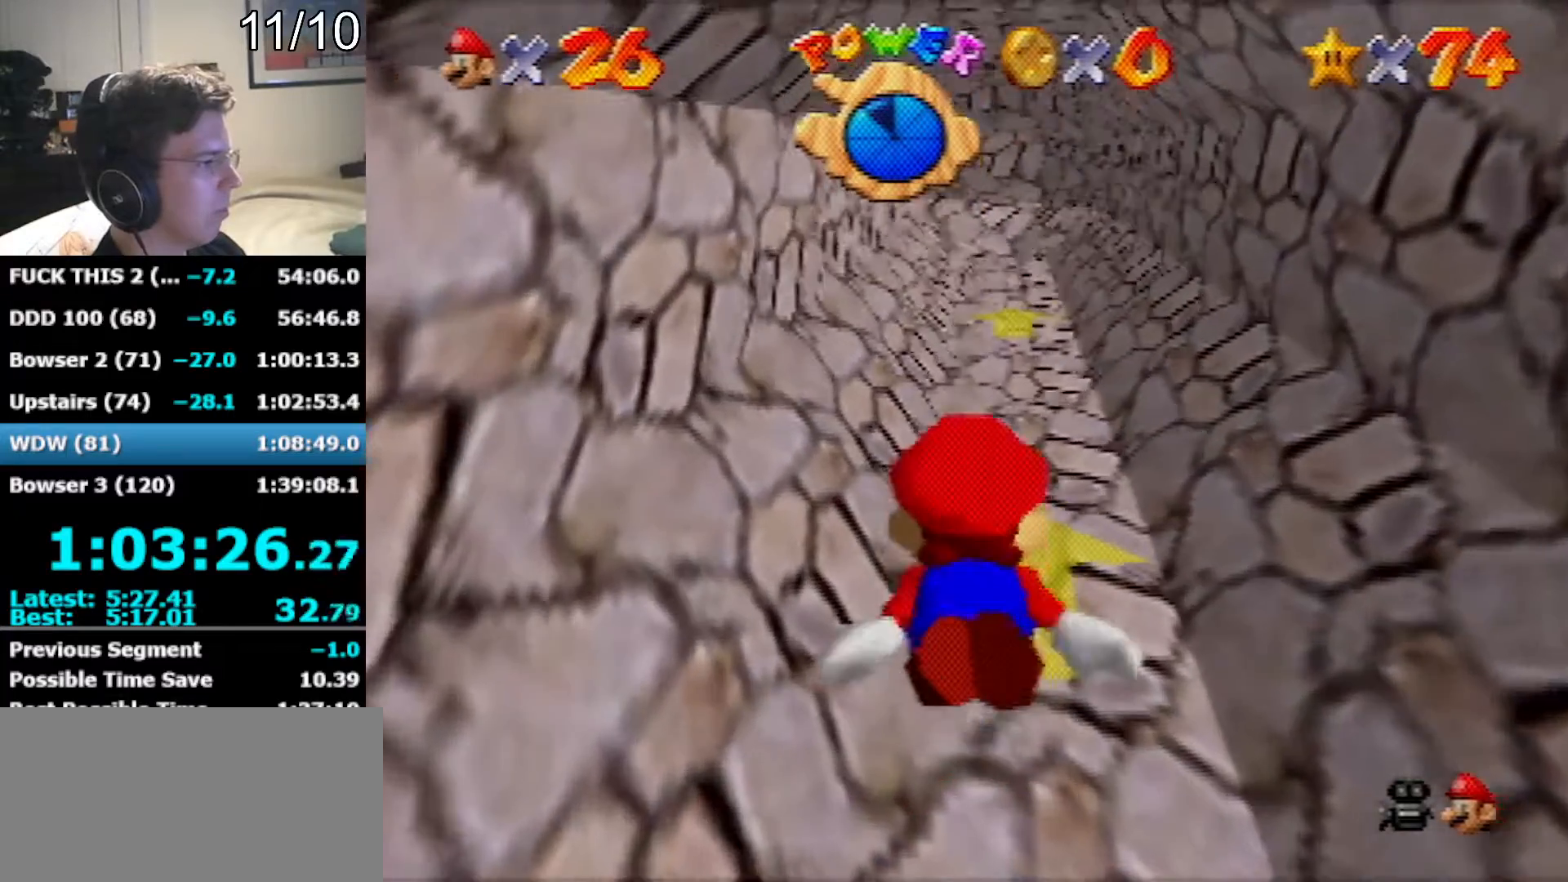
{"buttons": [], "left_stick": "center", "events": [[183, "A", "up"]]}